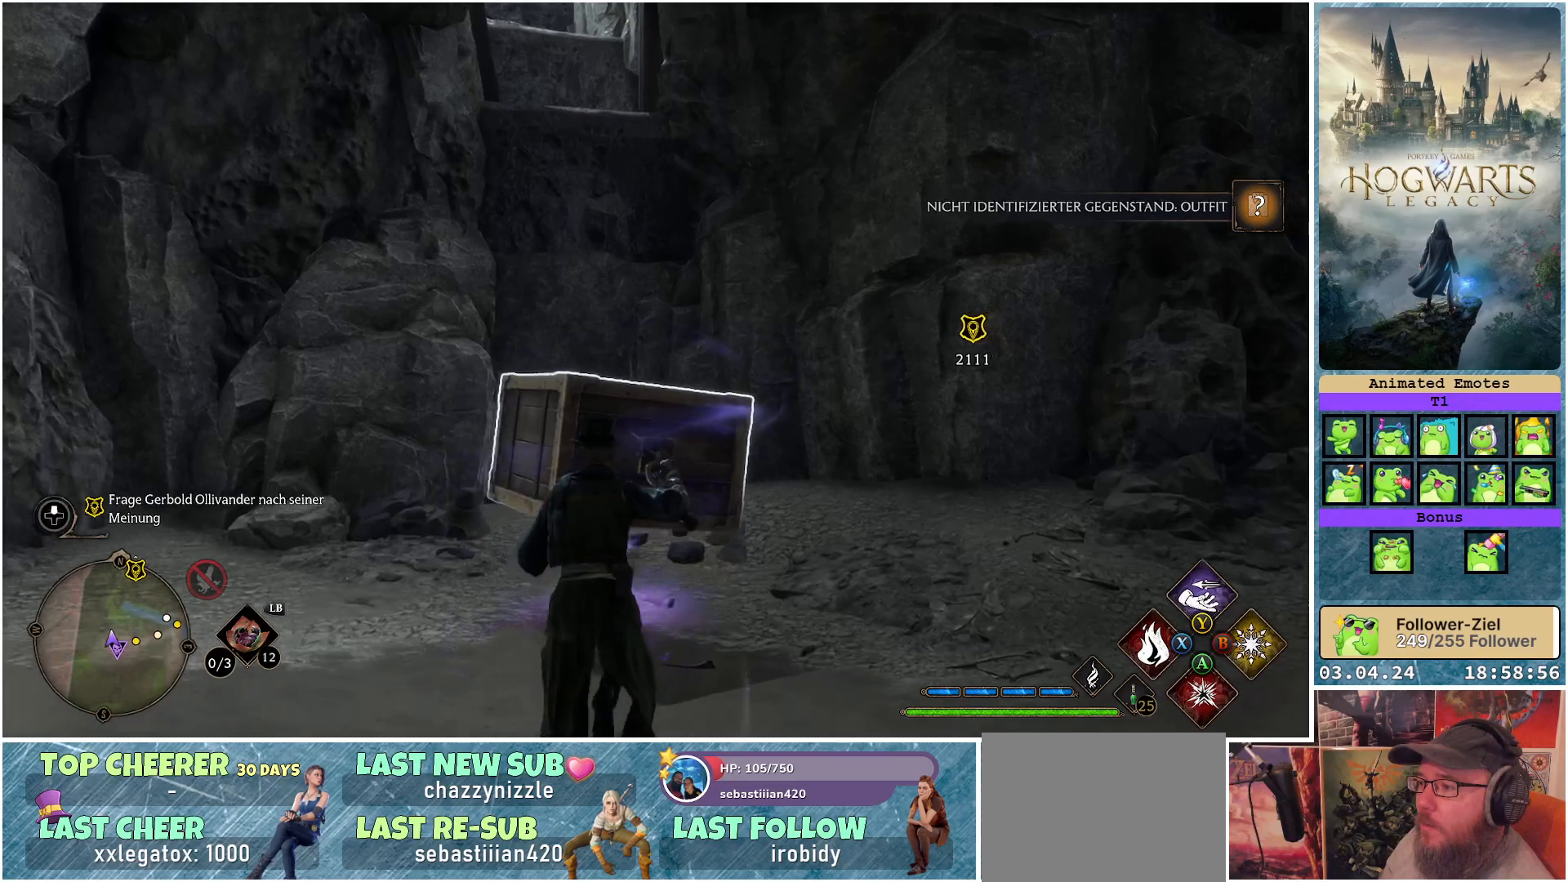
Gameplay with a controller (Xbox layout); each line is a JSON object with the inputs held at the frame after it. "events" lists button and stick changes between this image and that frame as [ms after this image, input, new state], when the widget could be followed in between.
{"buttons": ["R2"], "left_stick": "up", "right_stick": "down-left", "events": [[283, "right_stick", "down-left"]]}
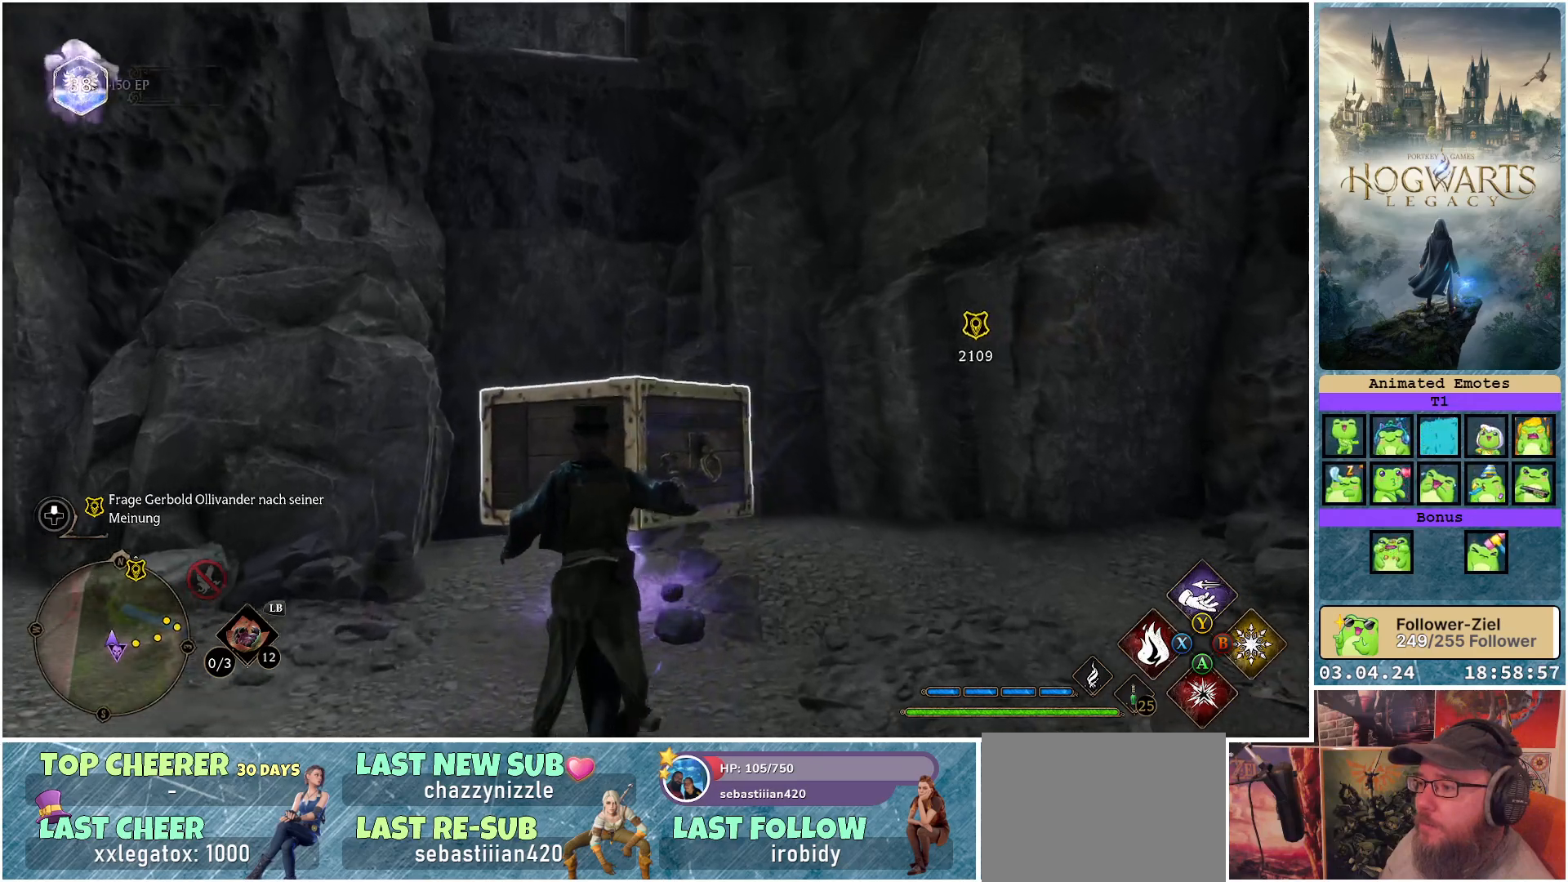
{"buttons": [], "left_stick": "center", "right_stick": "down-left", "events": [[233, "left_stick", "up-left"], [400, "left_stick", "center"], [417, "R2", "up"]]}
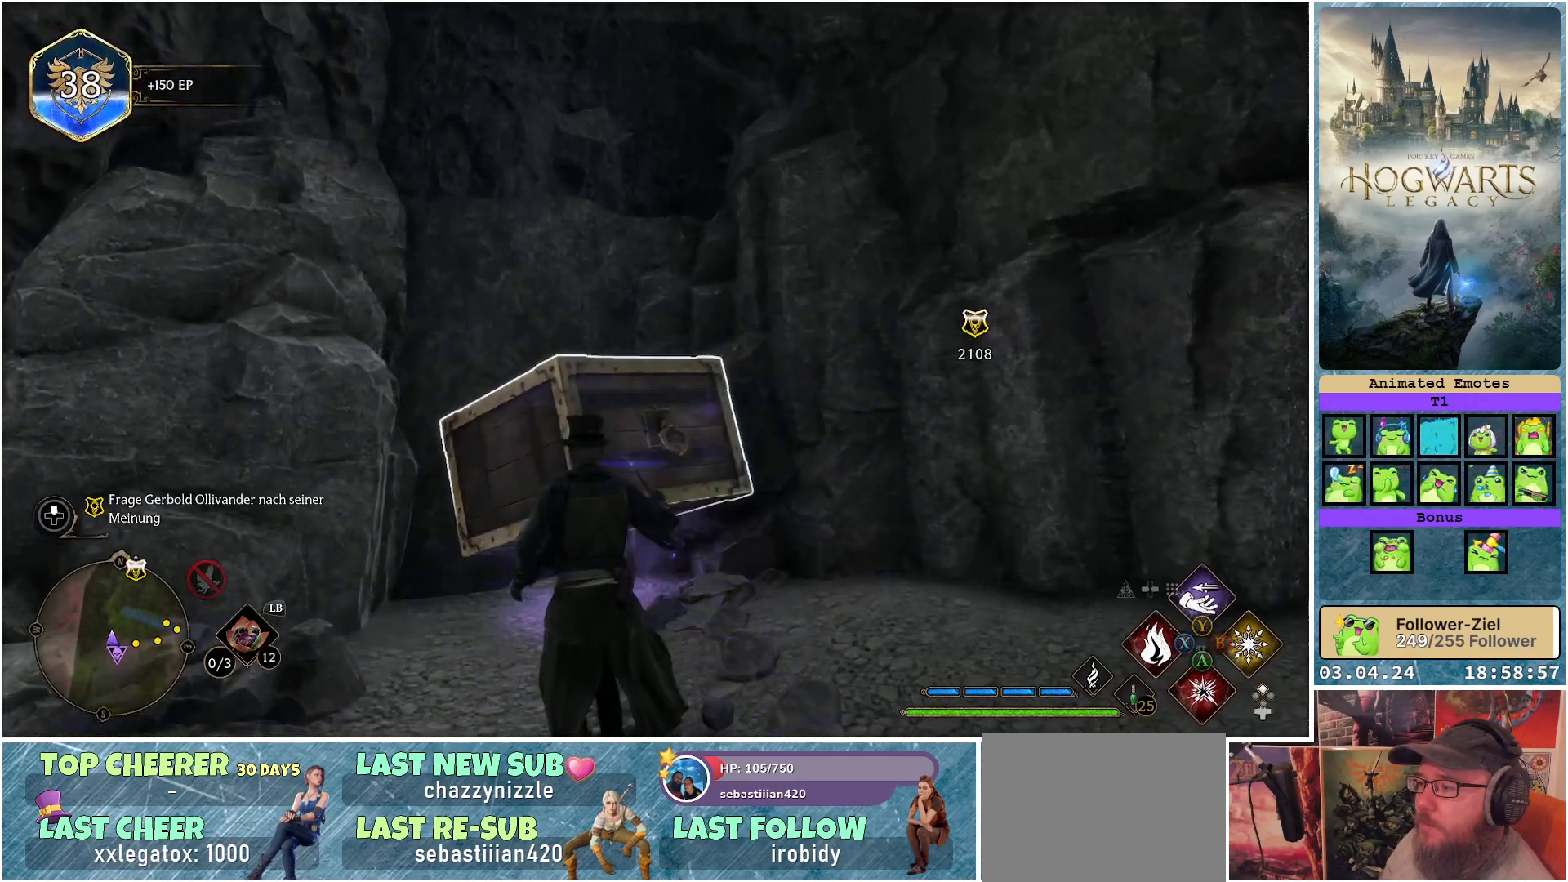
{"buttons": ["R2"], "left_stick": "down", "right_stick": "center", "events": [[150, "right_stick", "center"], [350, "left_stick", "down"], [417, "R2", "down"]]}
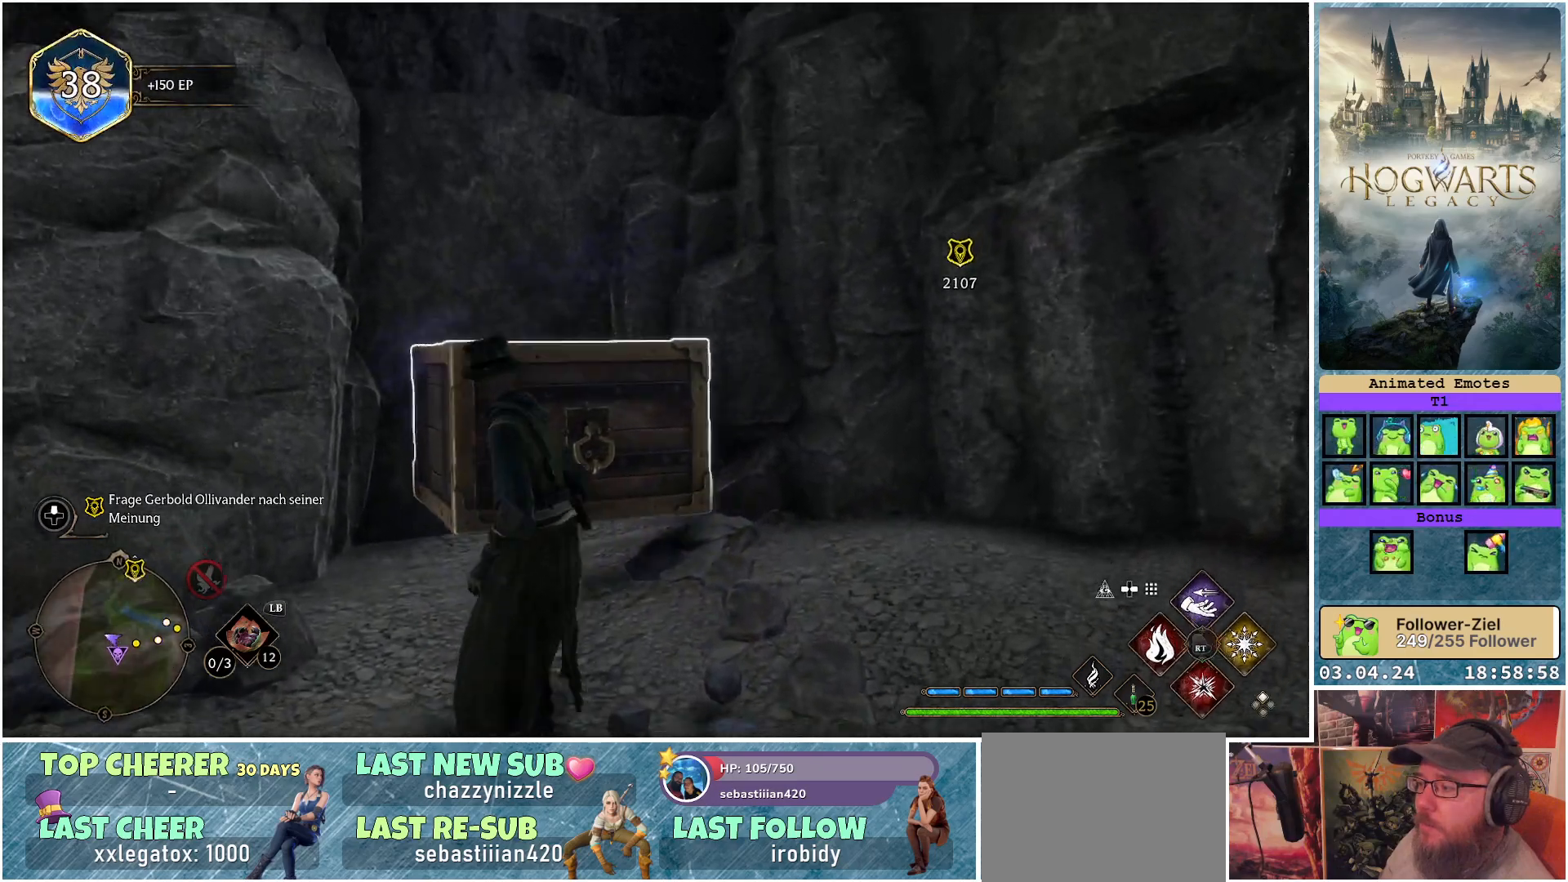
{"buttons": ["R2"], "left_stick": "center", "right_stick": "center", "events": [[333, "left_stick", "center"]]}
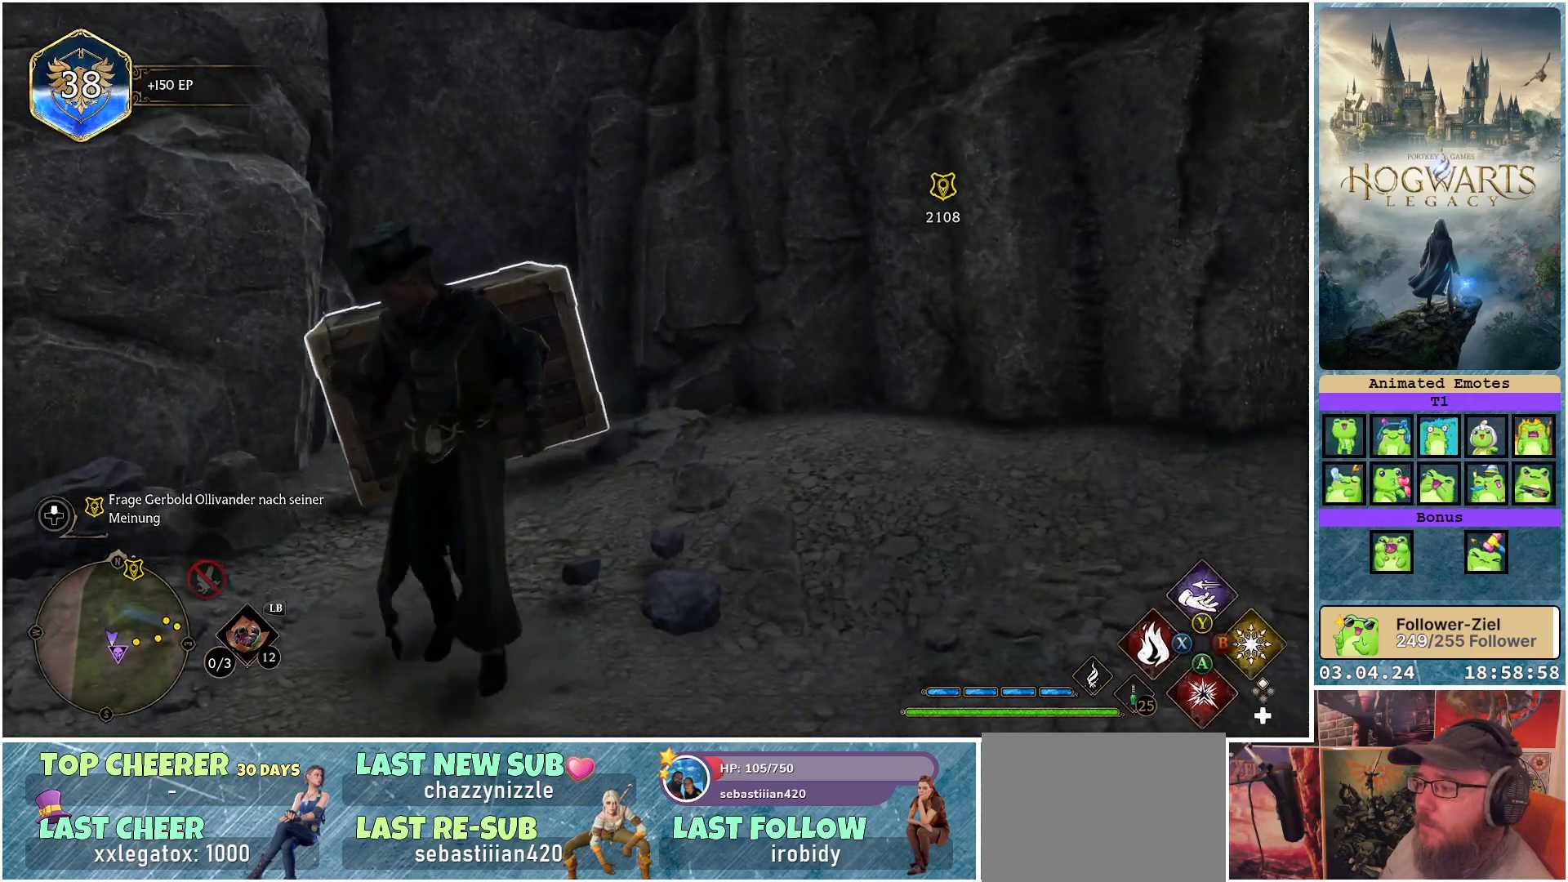
{"buttons": ["R2"], "left_stick": "center", "right_stick": "center", "events": [[183, "DPAD_RIGHT", "down"], [283, "DPAD_RIGHT", "up"]]}
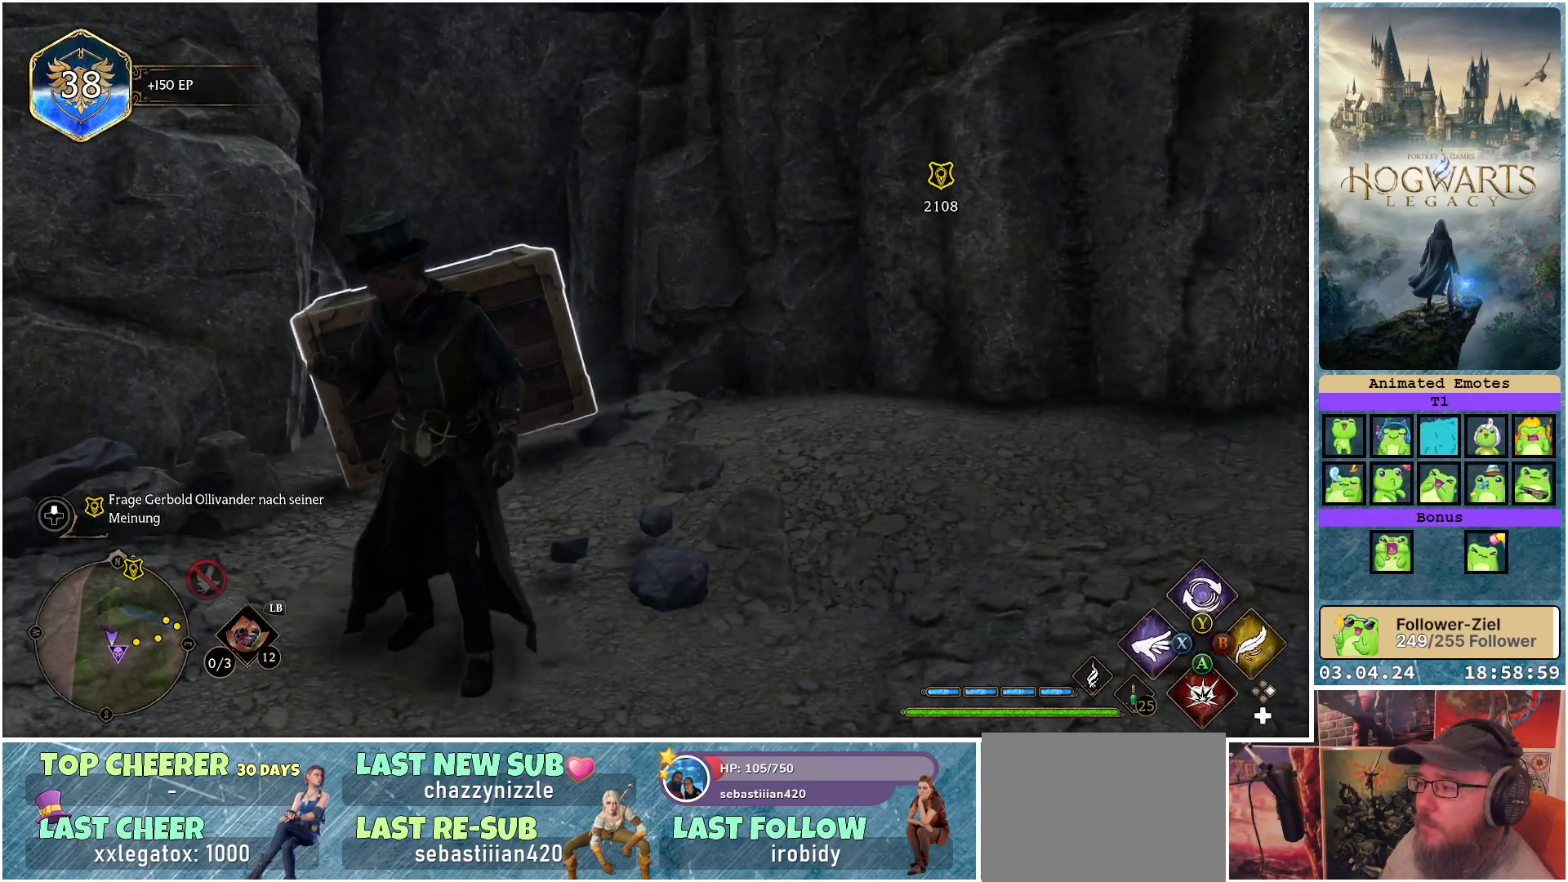
{"buttons": ["R2"], "left_stick": "center", "right_stick": "center", "events": [[233, "B", "down"], [333, "B", "up"]]}
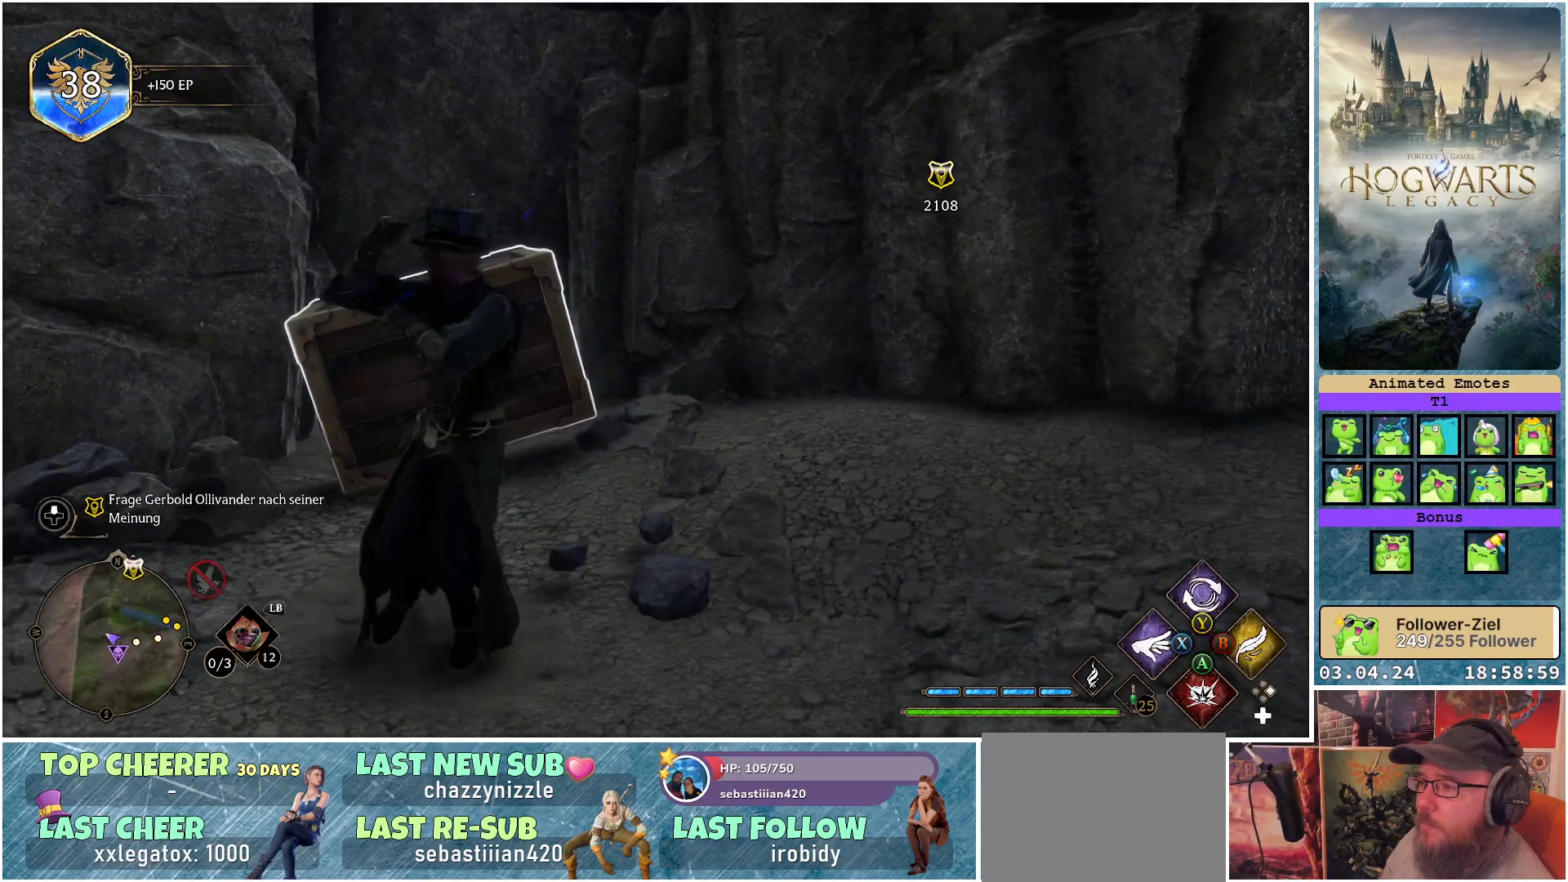
{"buttons": ["R2"], "left_stick": "center", "right_stick": "left", "events": [[267, "right_stick", "left"]]}
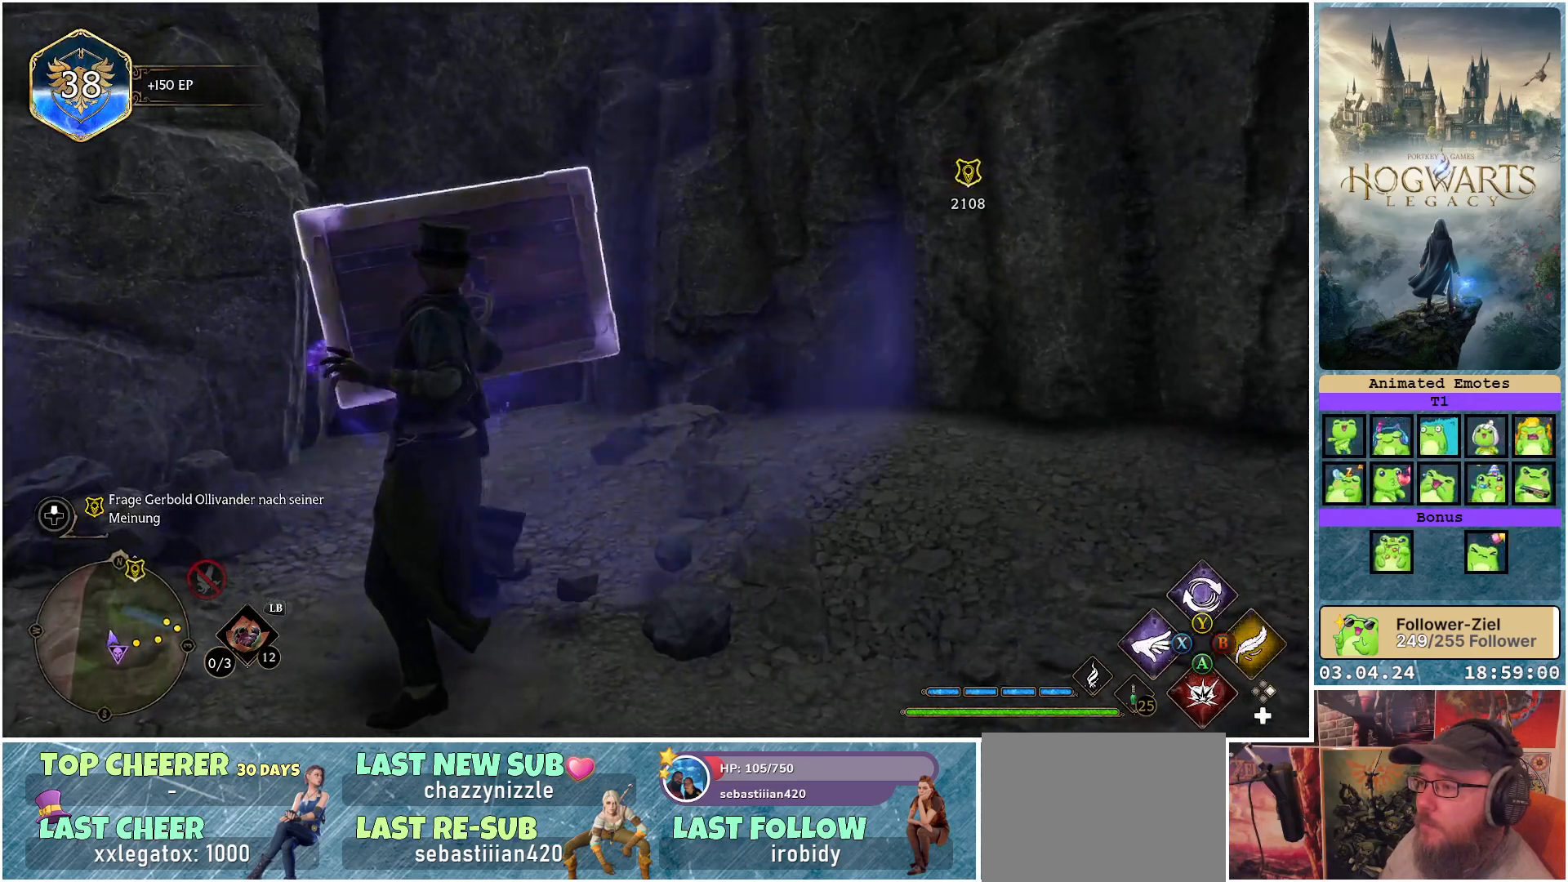
{"buttons": [], "left_stick": "up", "right_stick": "center", "events": [[67, "right_stick", "up-left"], [300, "right_stick", "center"], [350, "R2", "up"], [467, "left_stick", "up"]]}
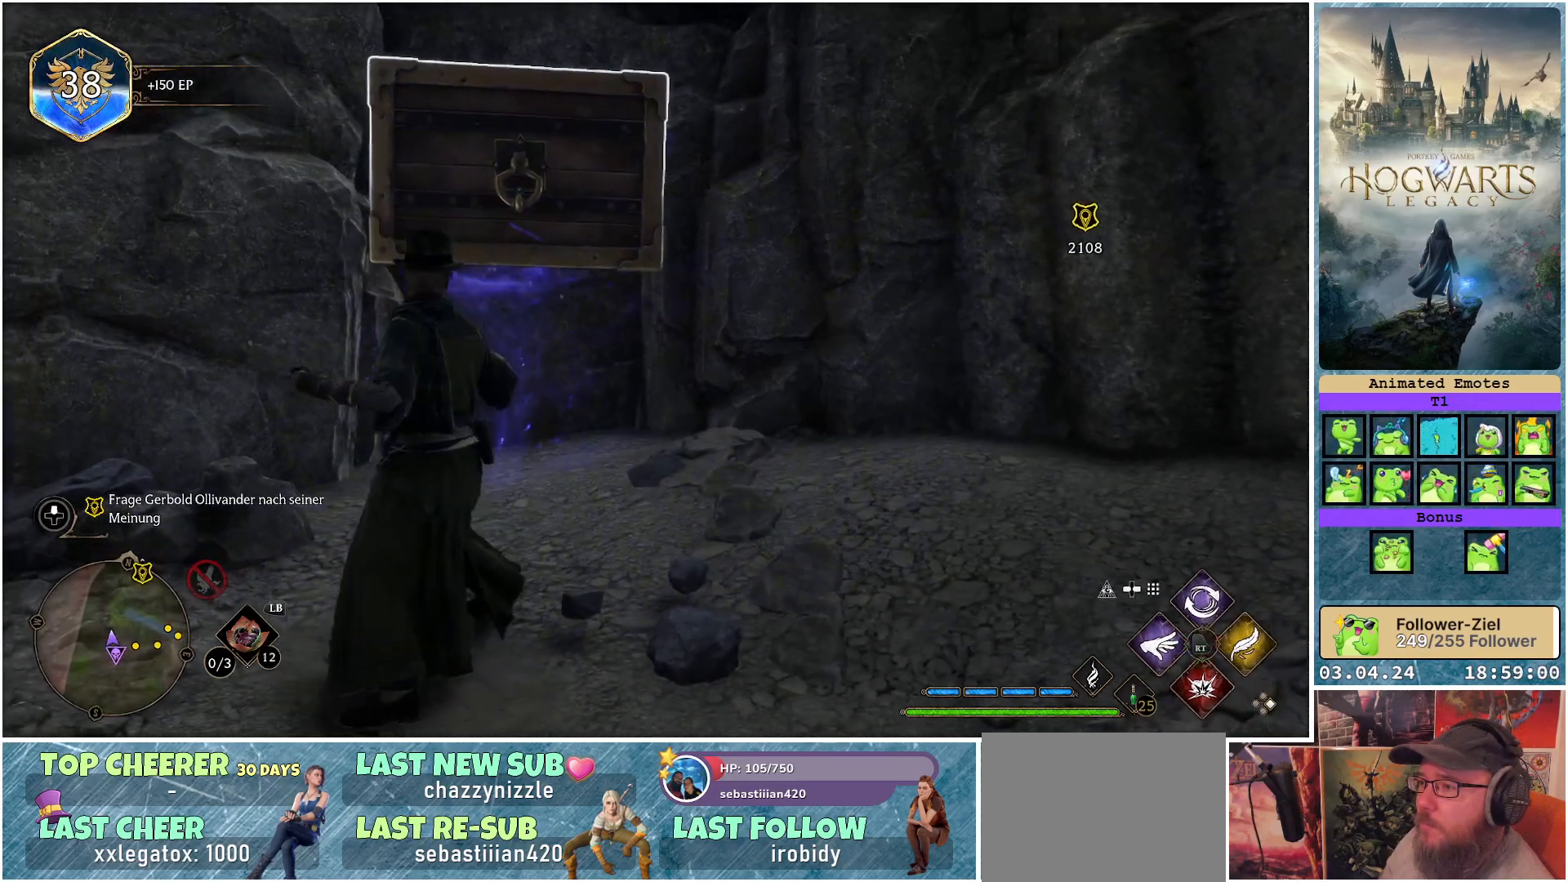
{"buttons": ["A"], "left_stick": "up", "right_stick": "center", "events": [[250, "A", "down"]]}
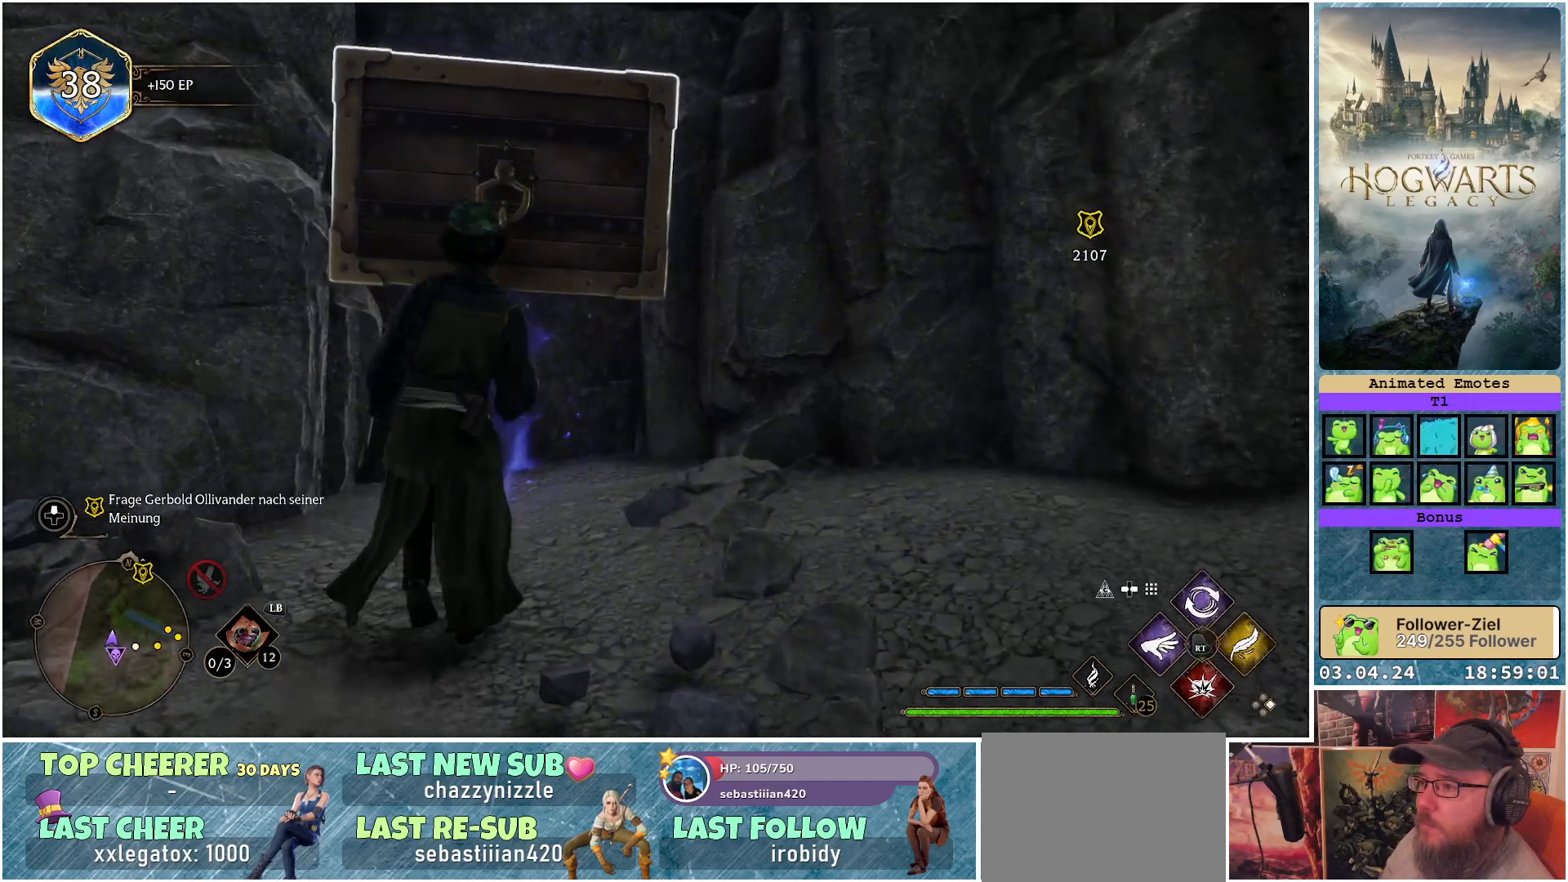
{"buttons": ["A"], "left_stick": "up", "right_stick": "center", "events": []}
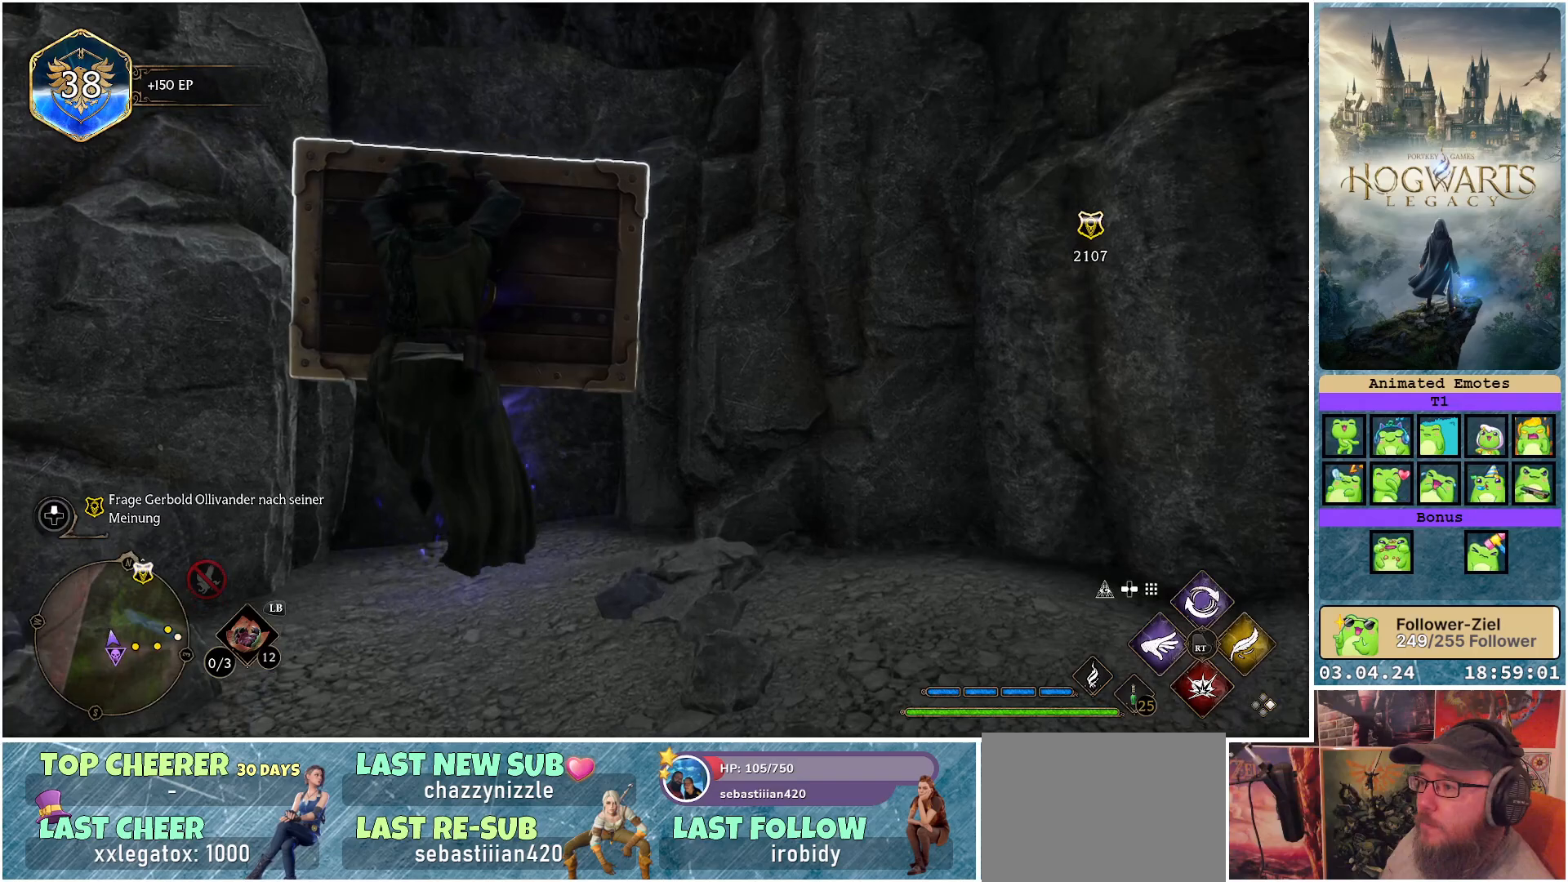
{"buttons": [], "left_stick": "up", "right_stick": "center", "events": [[383, "A", "up"]]}
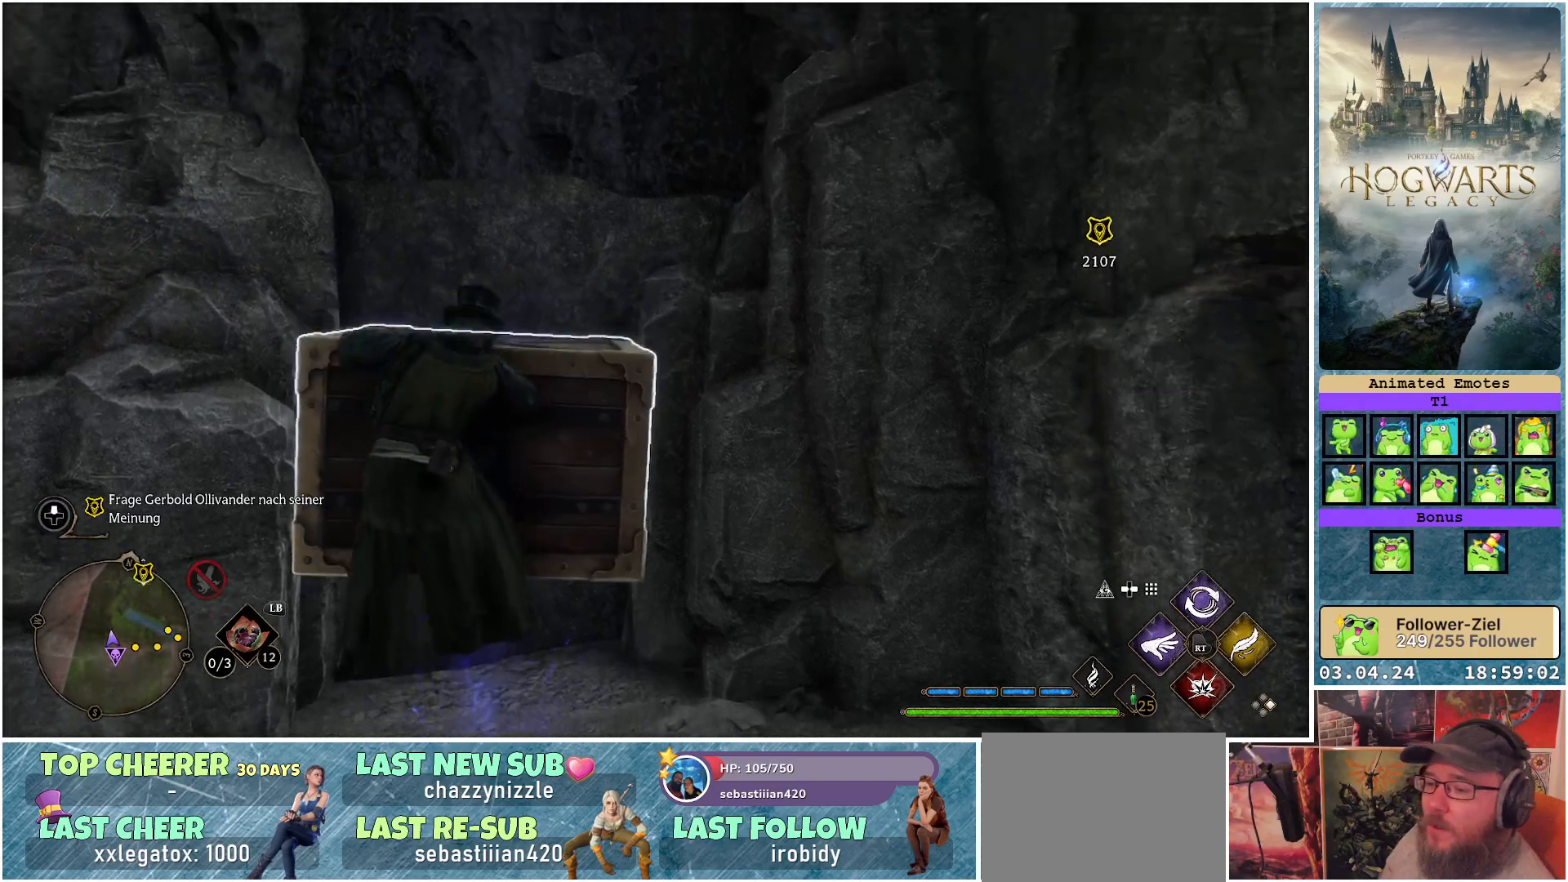
{"buttons": [], "left_stick": "up", "right_stick": "up-left", "events": [[250, "right_stick", "down-left"], [400, "right_stick", "up-left"]]}
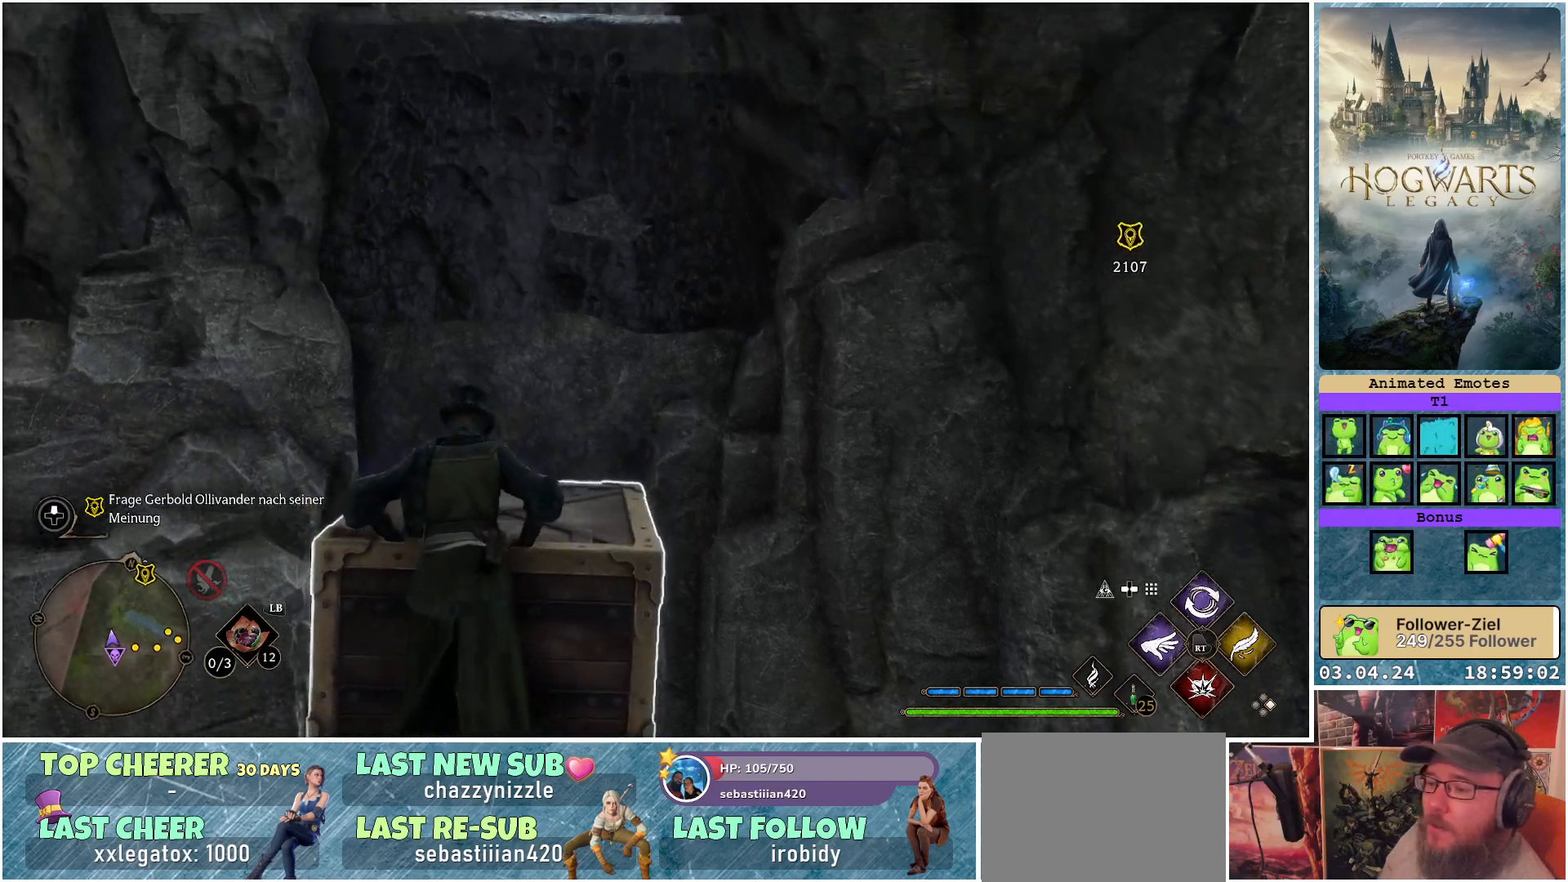
{"buttons": [], "left_stick": "up", "right_stick": "center", "events": [[33, "right_stick", "center"]]}
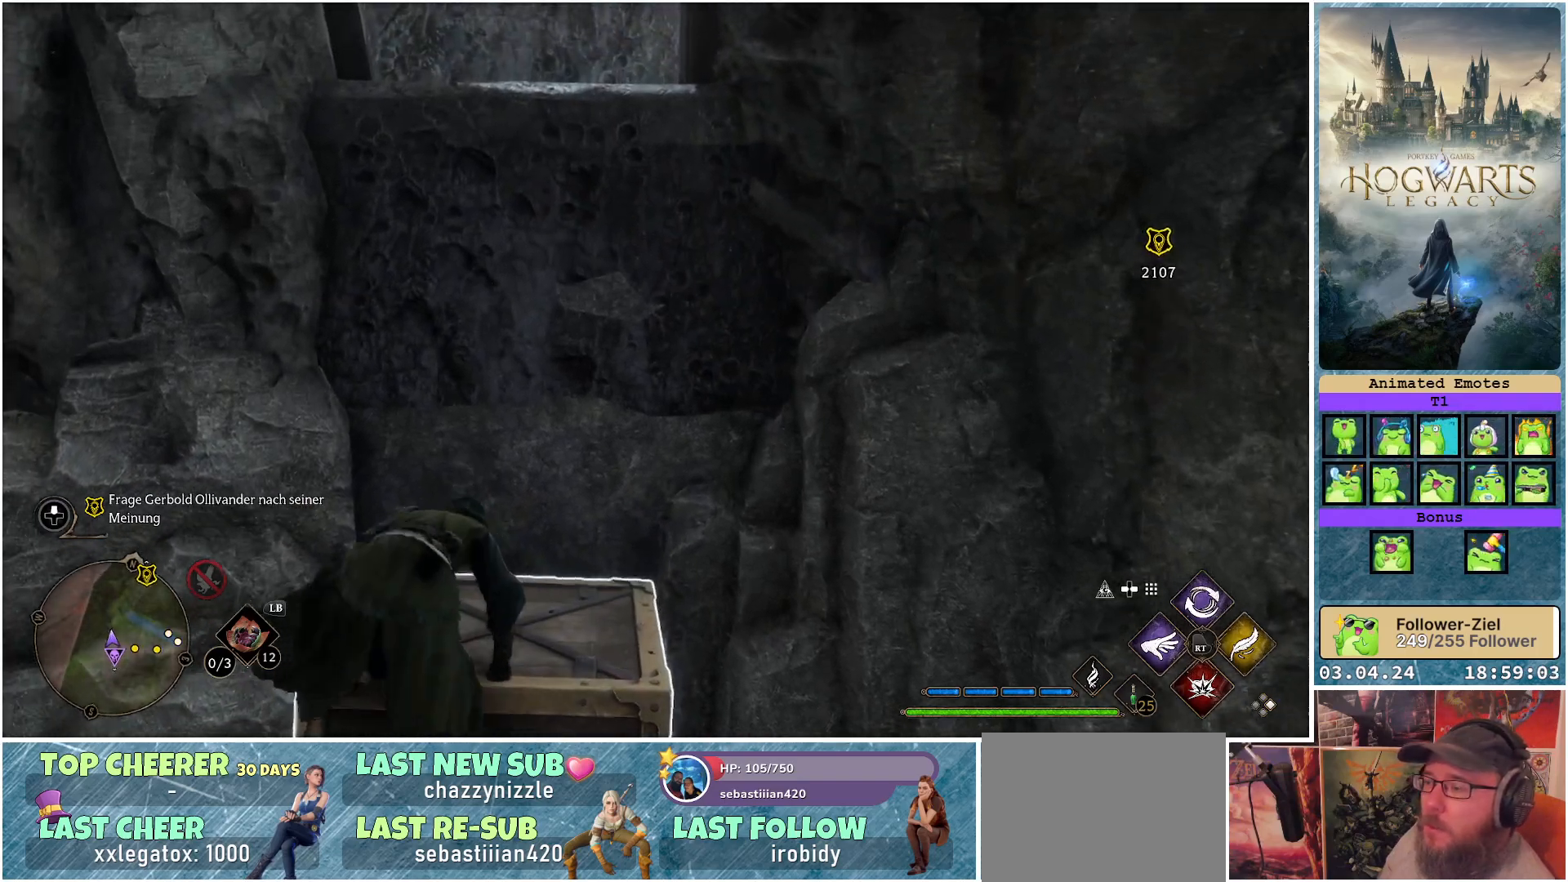
{"buttons": ["A"], "left_stick": "up", "right_stick": "center", "events": [[133, "A", "down"]]}
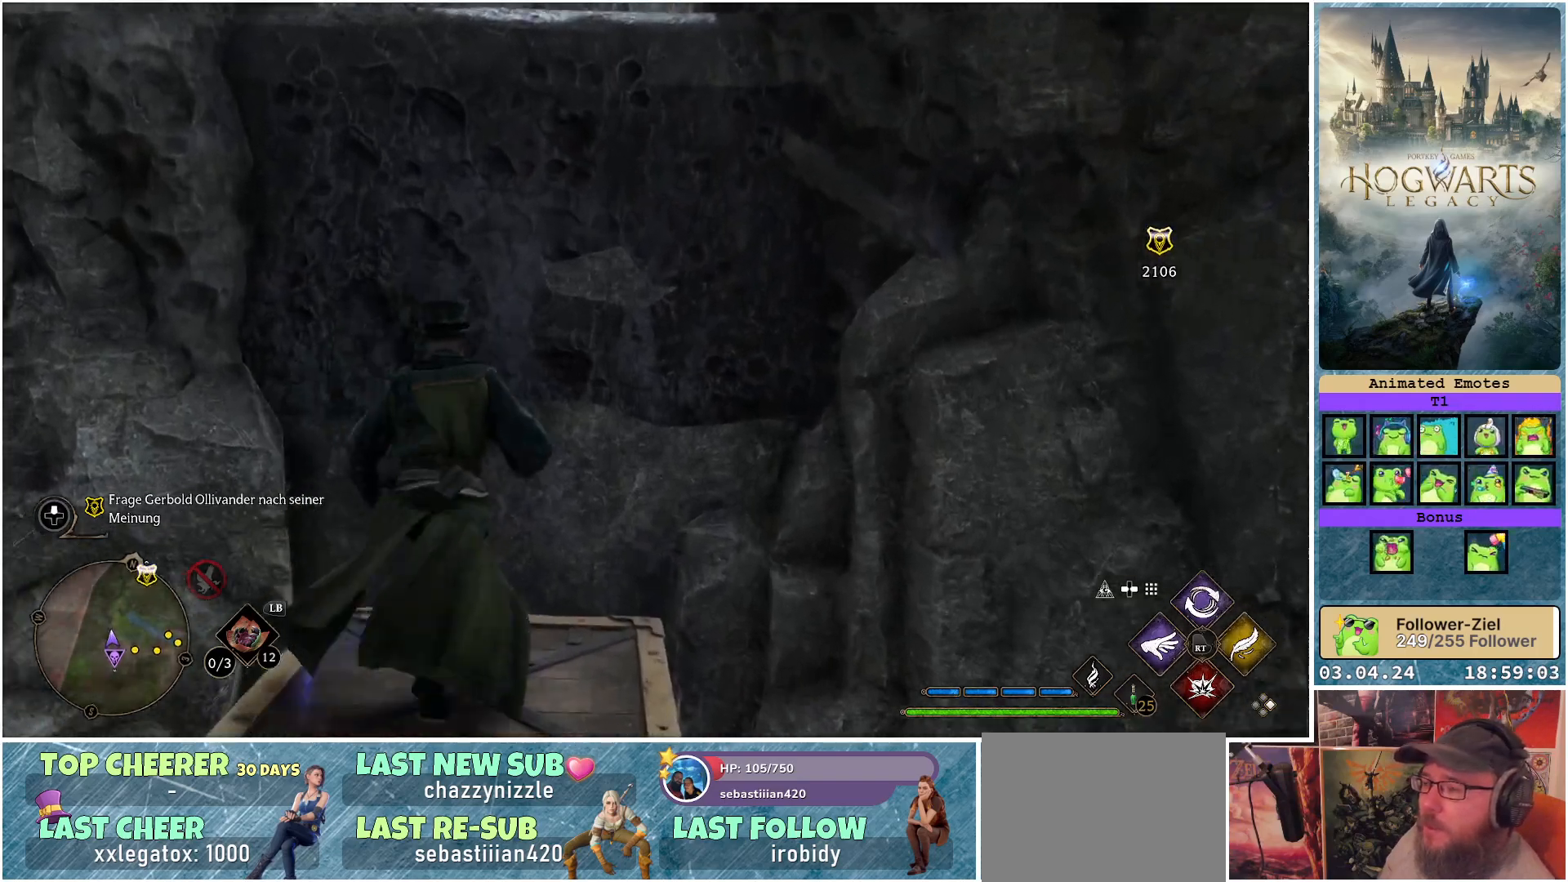
{"buttons": ["A"], "left_stick": "up", "right_stick": "center", "events": []}
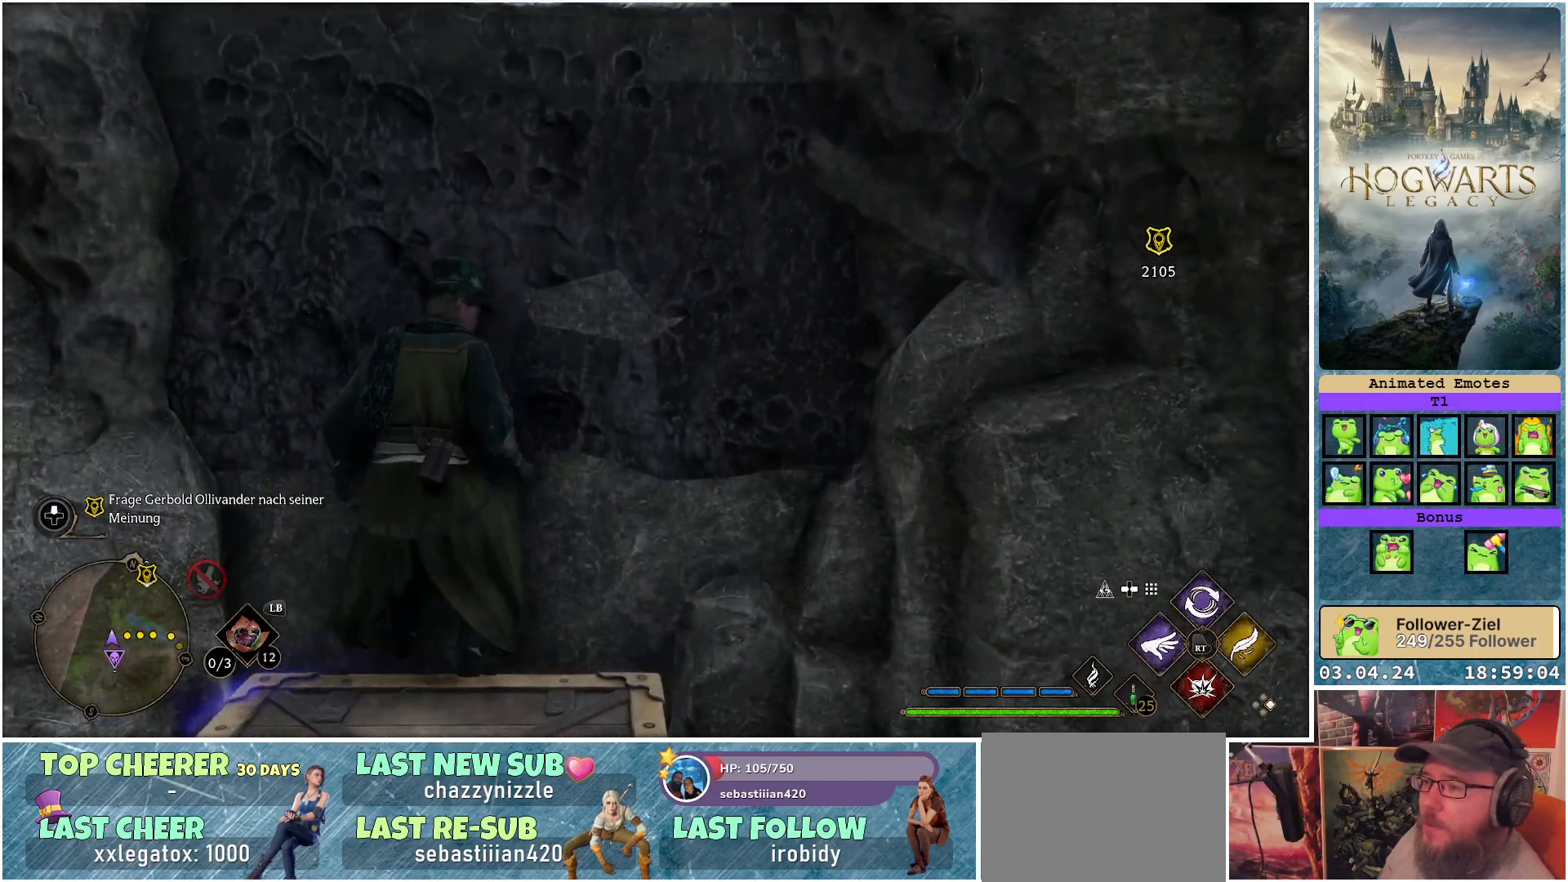
{"buttons": ["A"], "left_stick": "up", "right_stick": "center", "events": [[50, "A", "up"], [133, "A", "down"]]}
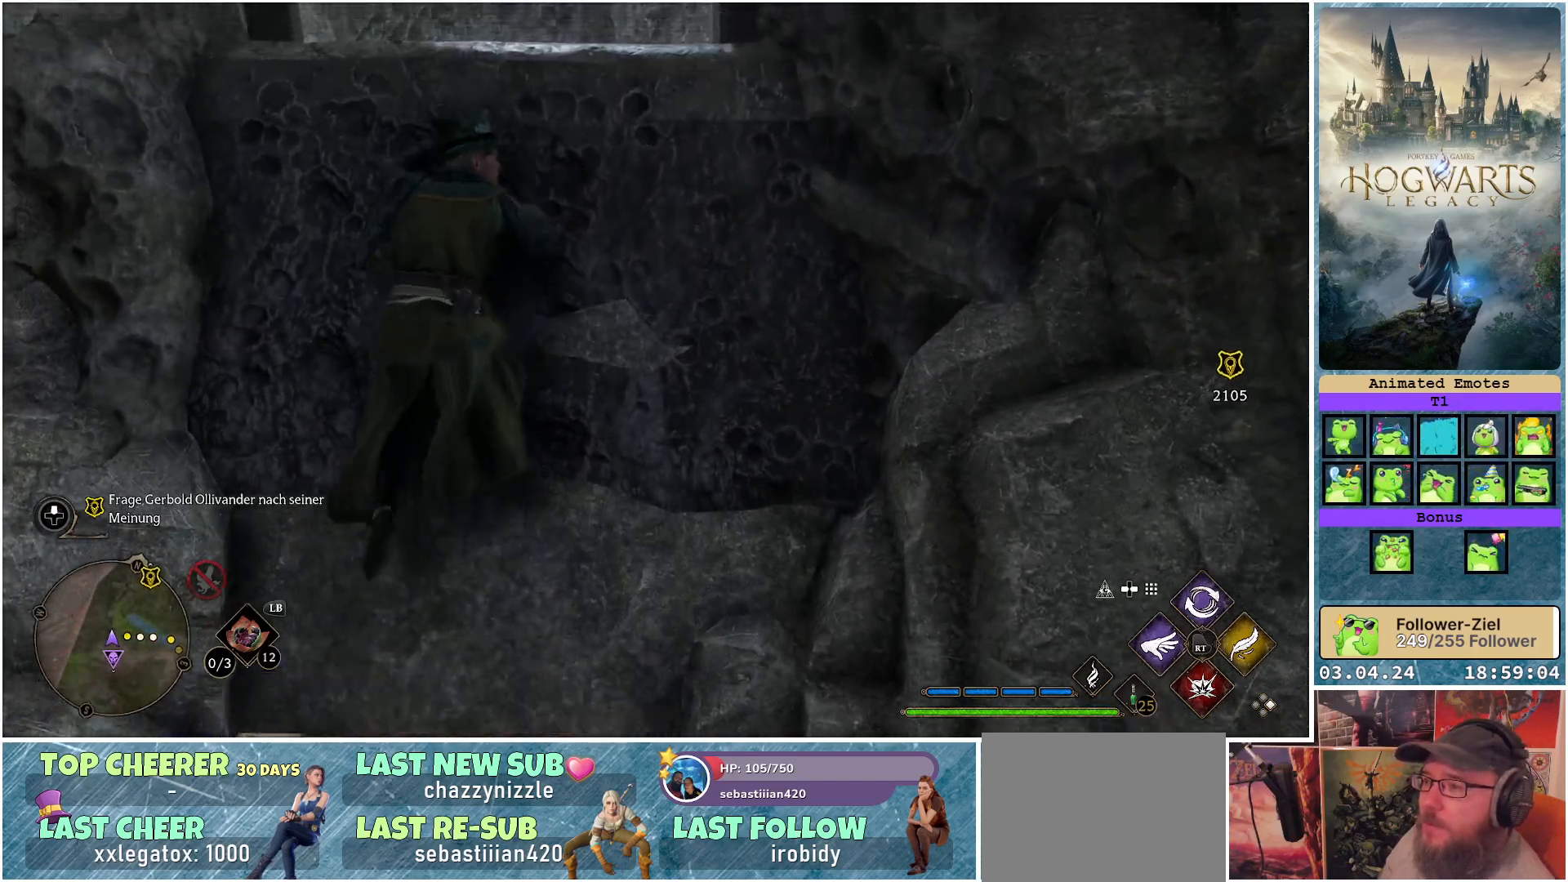
{"buttons": ["A"], "left_stick": "up", "right_stick": "center", "events": []}
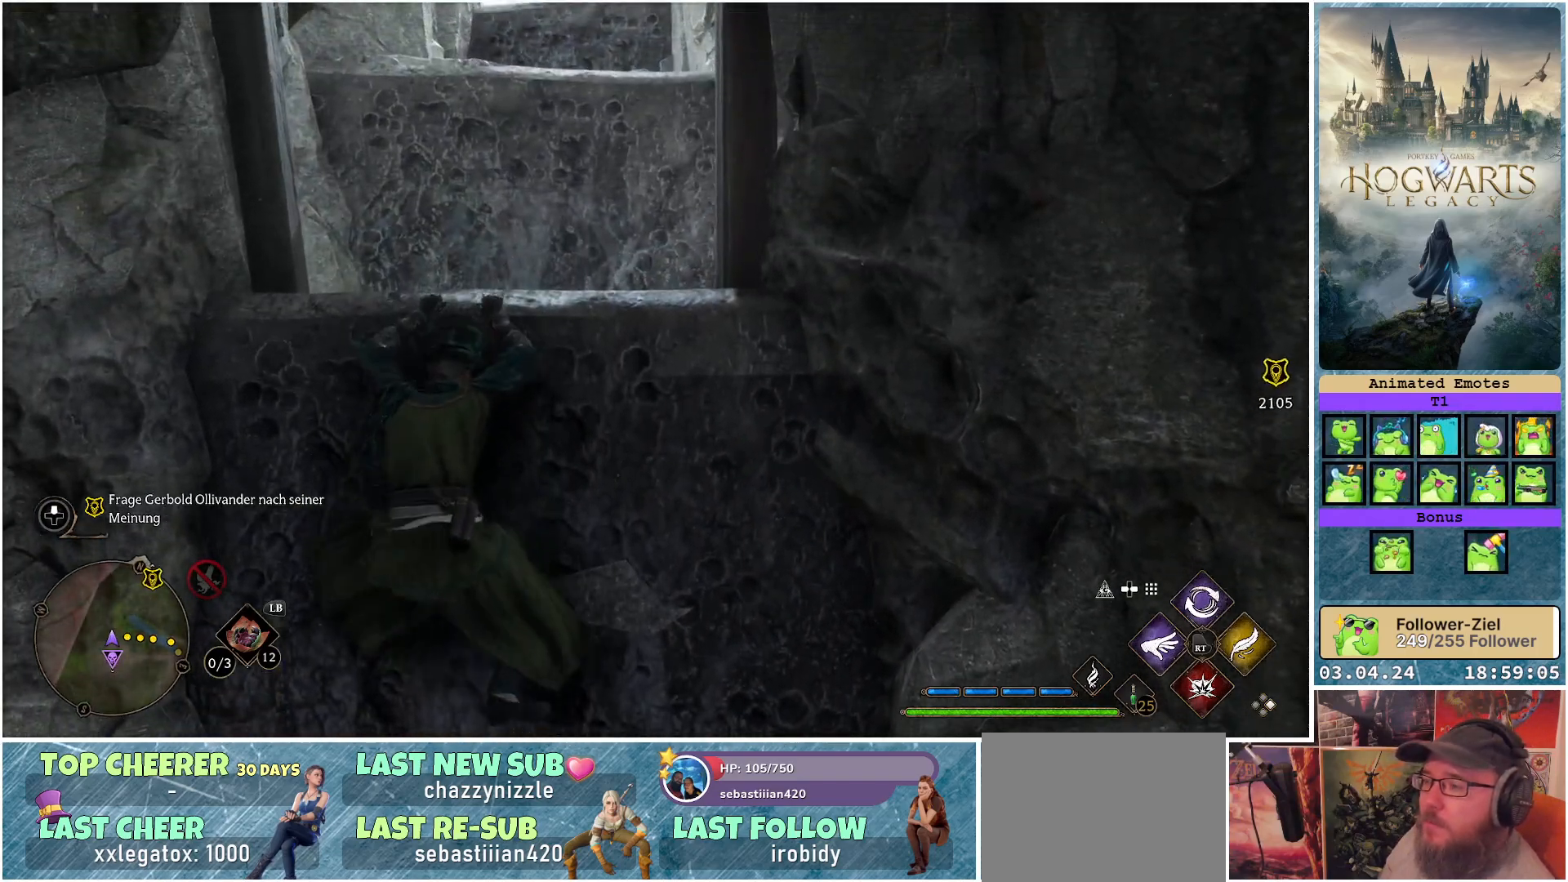
{"buttons": [], "left_stick": "up", "right_stick": "up", "events": [[117, "A", "up"], [417, "right_stick", "up"]]}
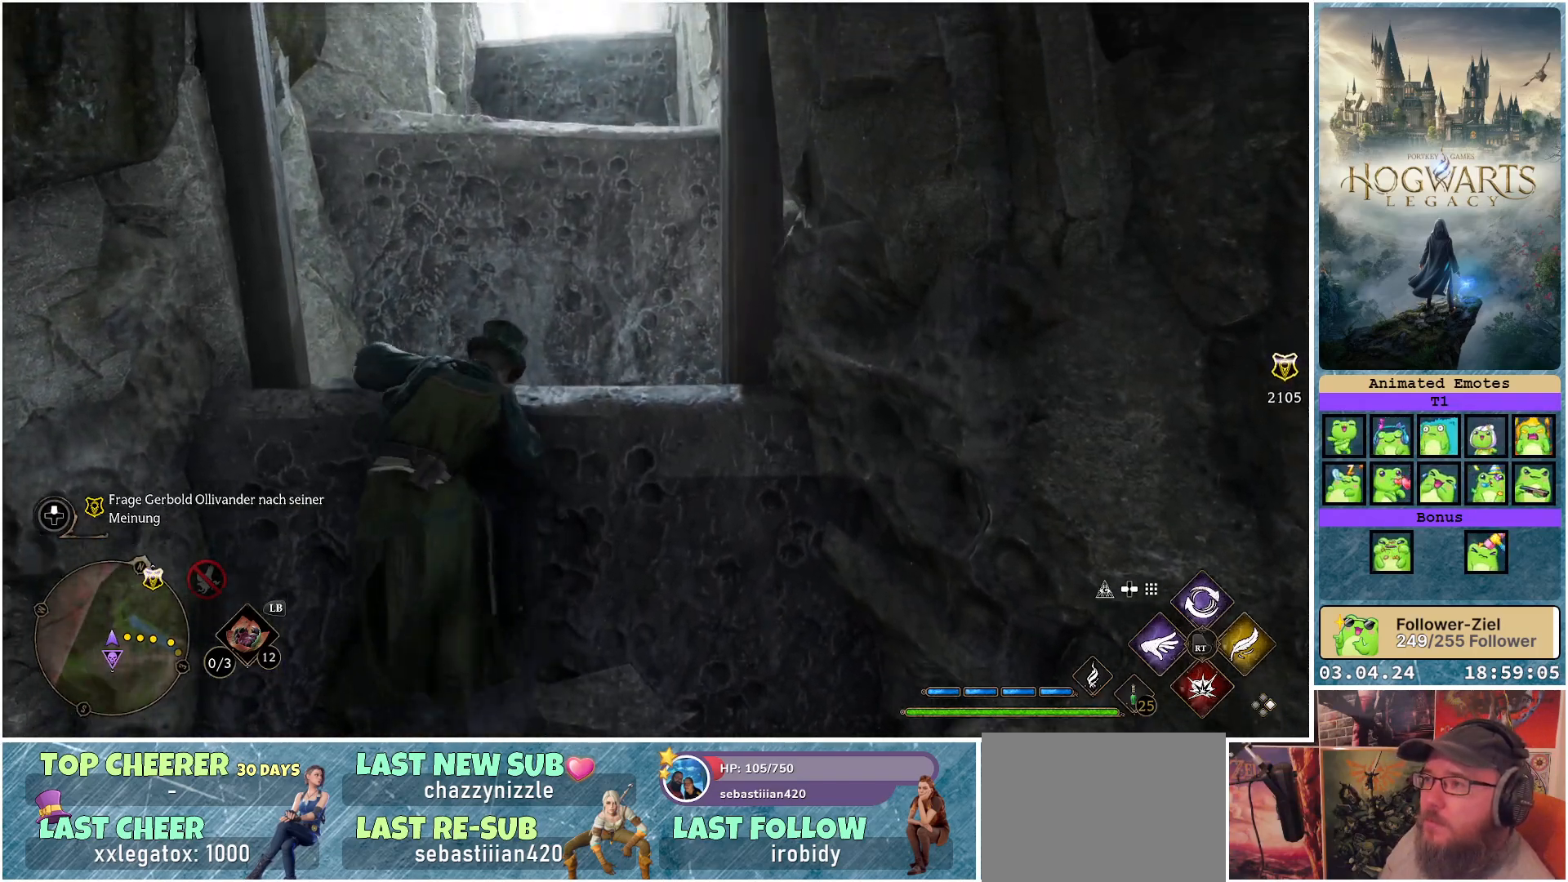
{"buttons": [], "left_stick": "up", "right_stick": "center", "events": [[83, "right_stick", "center"]]}
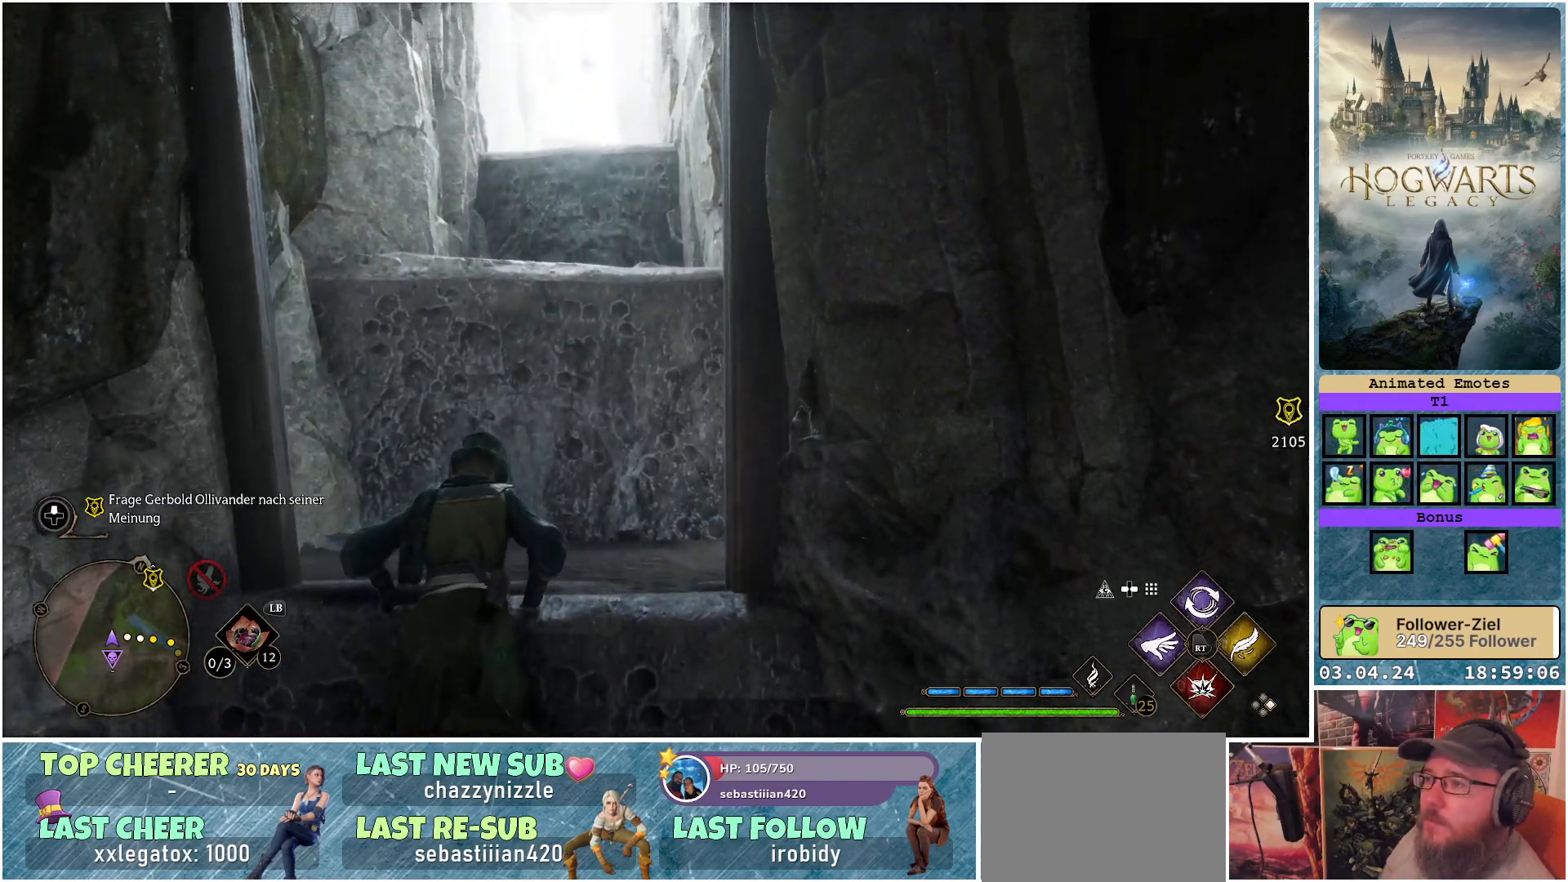
{"buttons": [], "left_stick": "up", "right_stick": "center", "events": []}
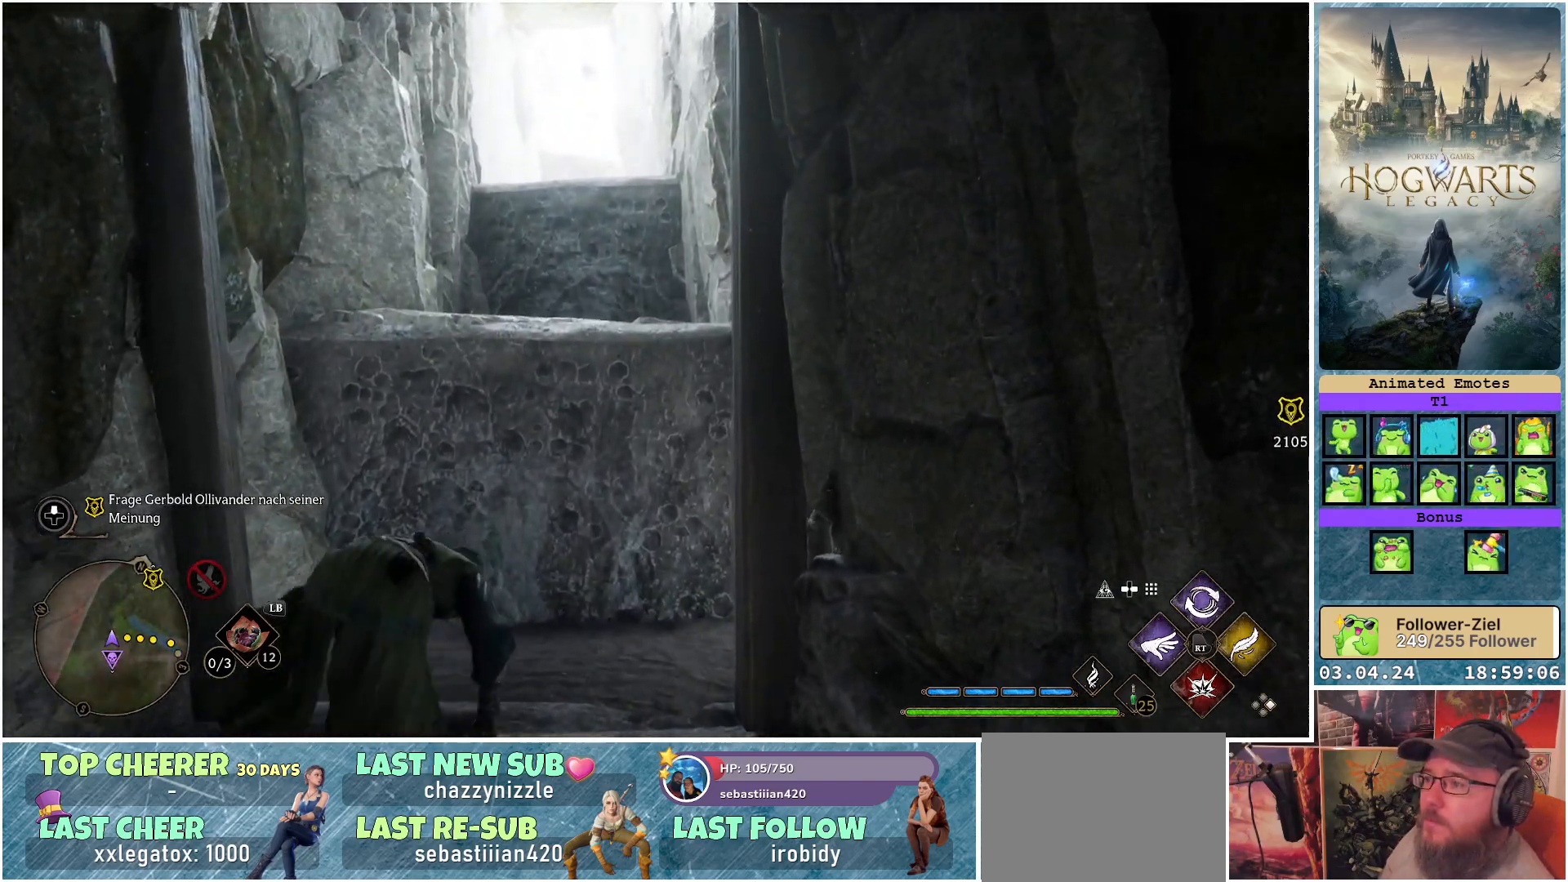
{"buttons": [], "left_stick": "up", "right_stick": "center", "events": []}
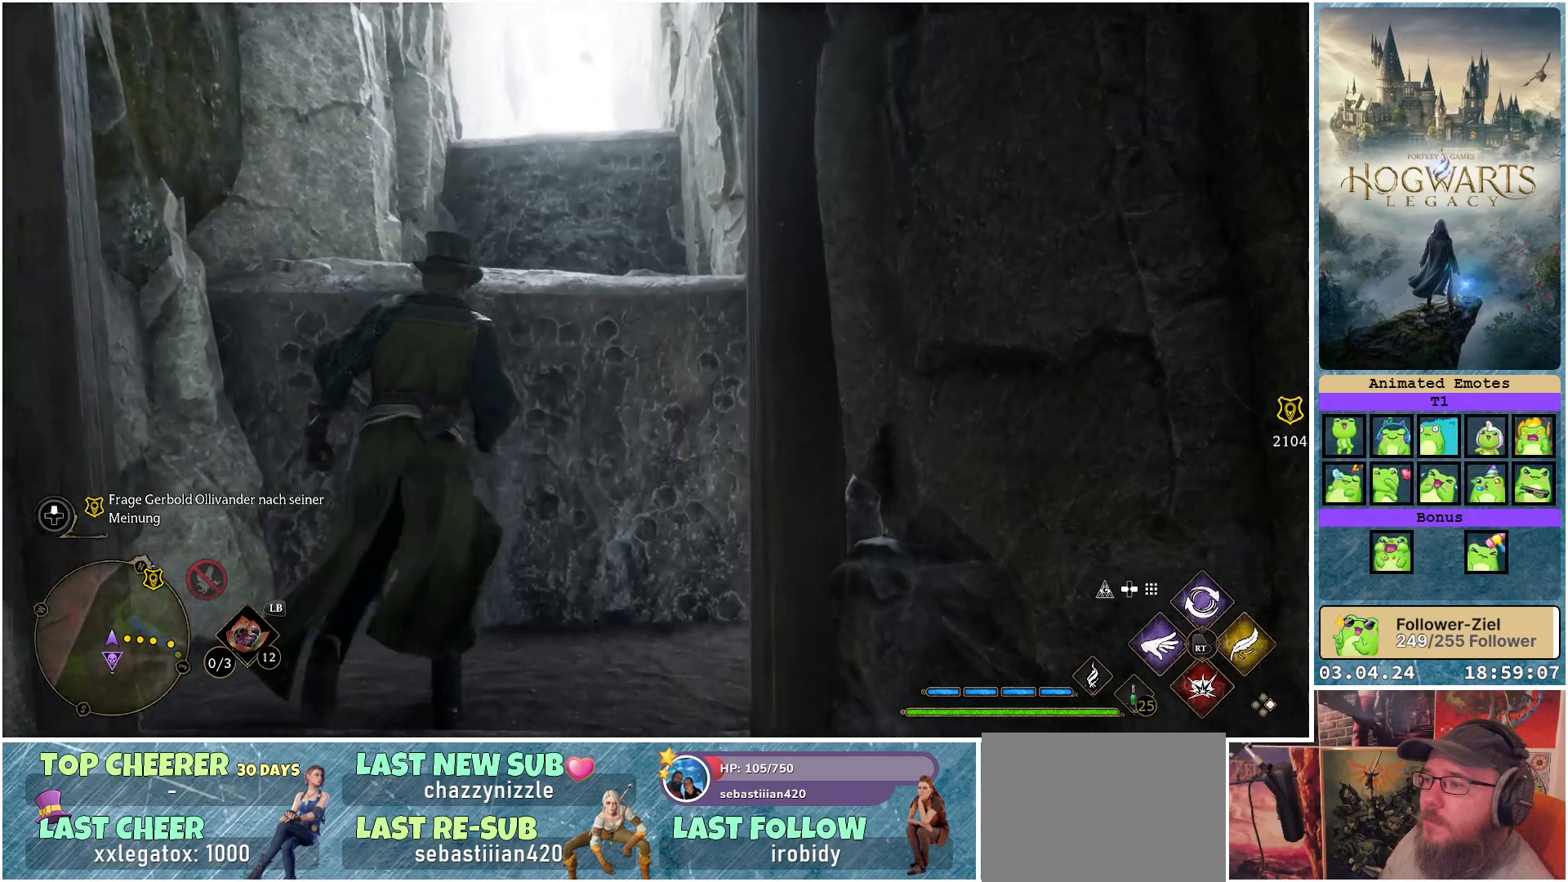
{"buttons": ["A"], "left_stick": "up", "right_stick": "center", "events": [[17, "A", "down"]]}
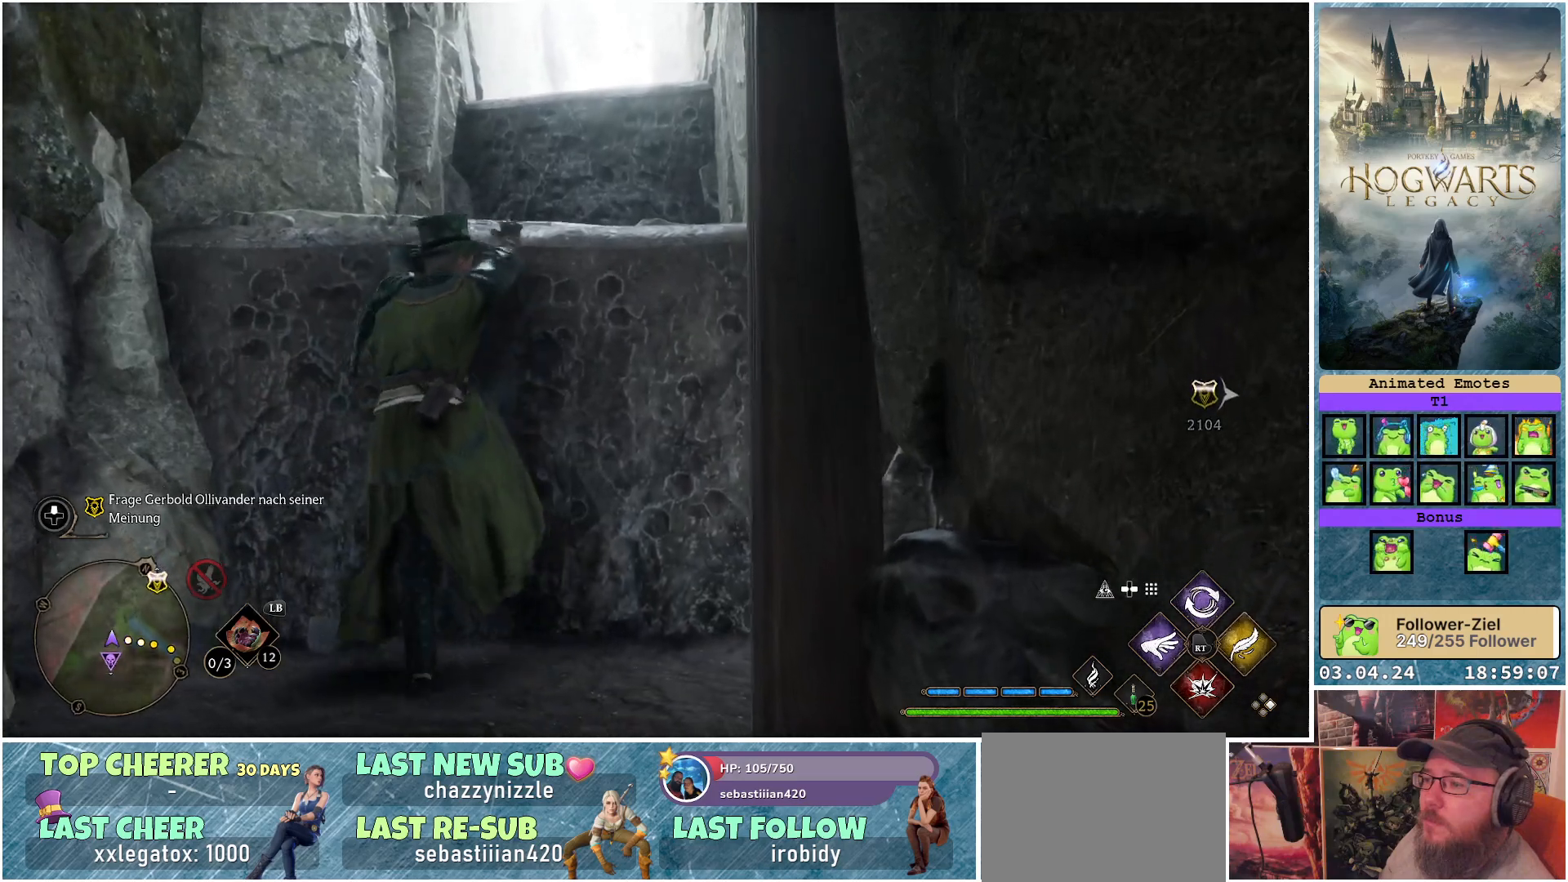
{"buttons": [], "left_stick": "up", "right_stick": "center", "events": [[467, "A", "up"]]}
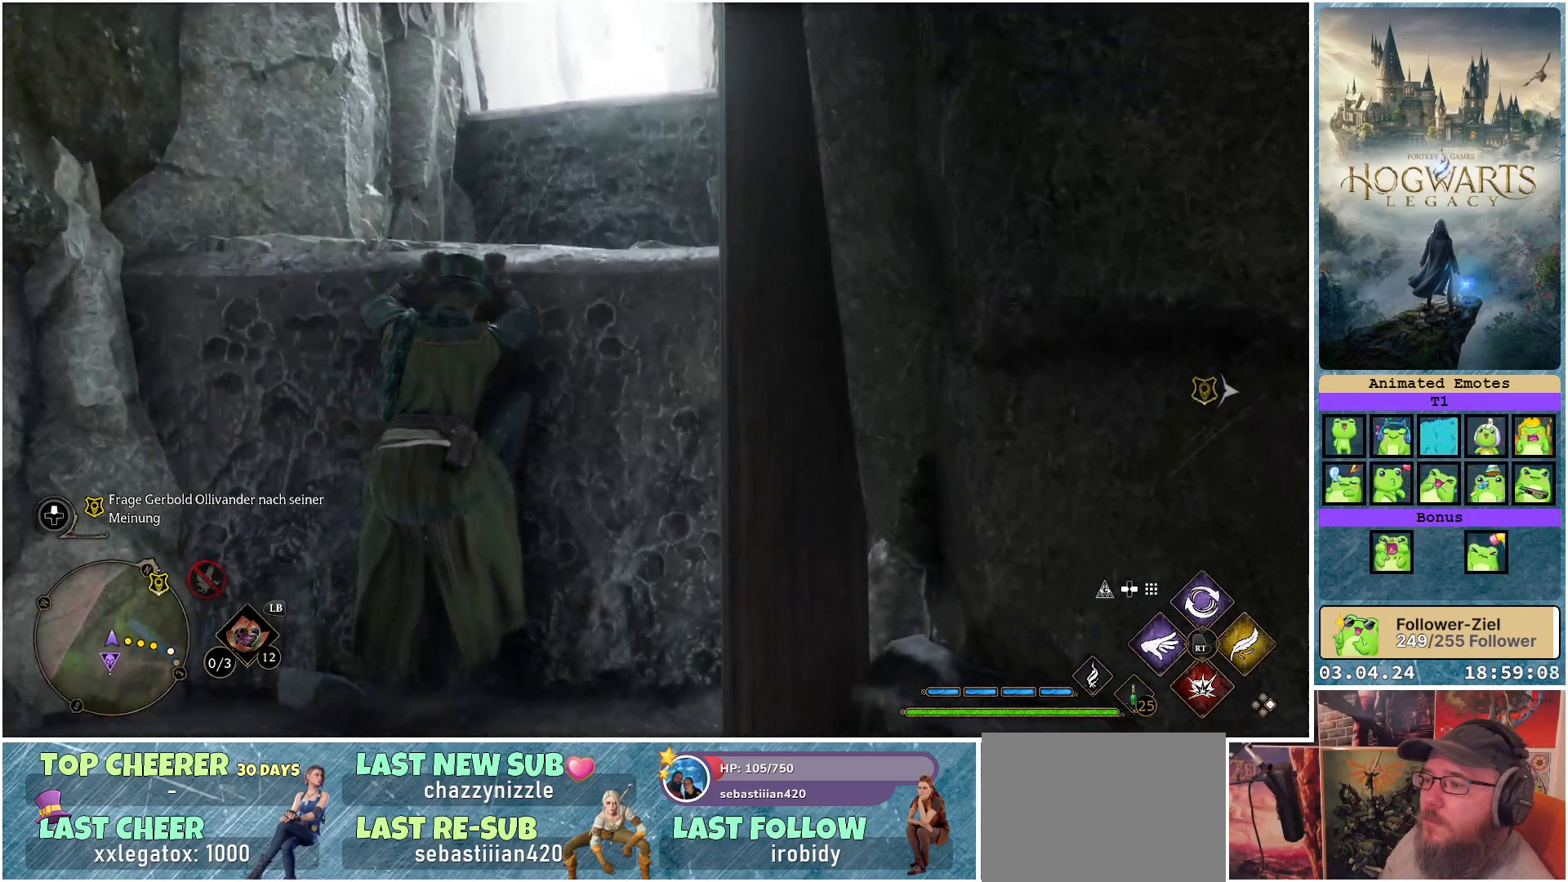
{"buttons": [], "left_stick": "up", "right_stick": "down-right", "events": [[433, "right_stick", "down-right"]]}
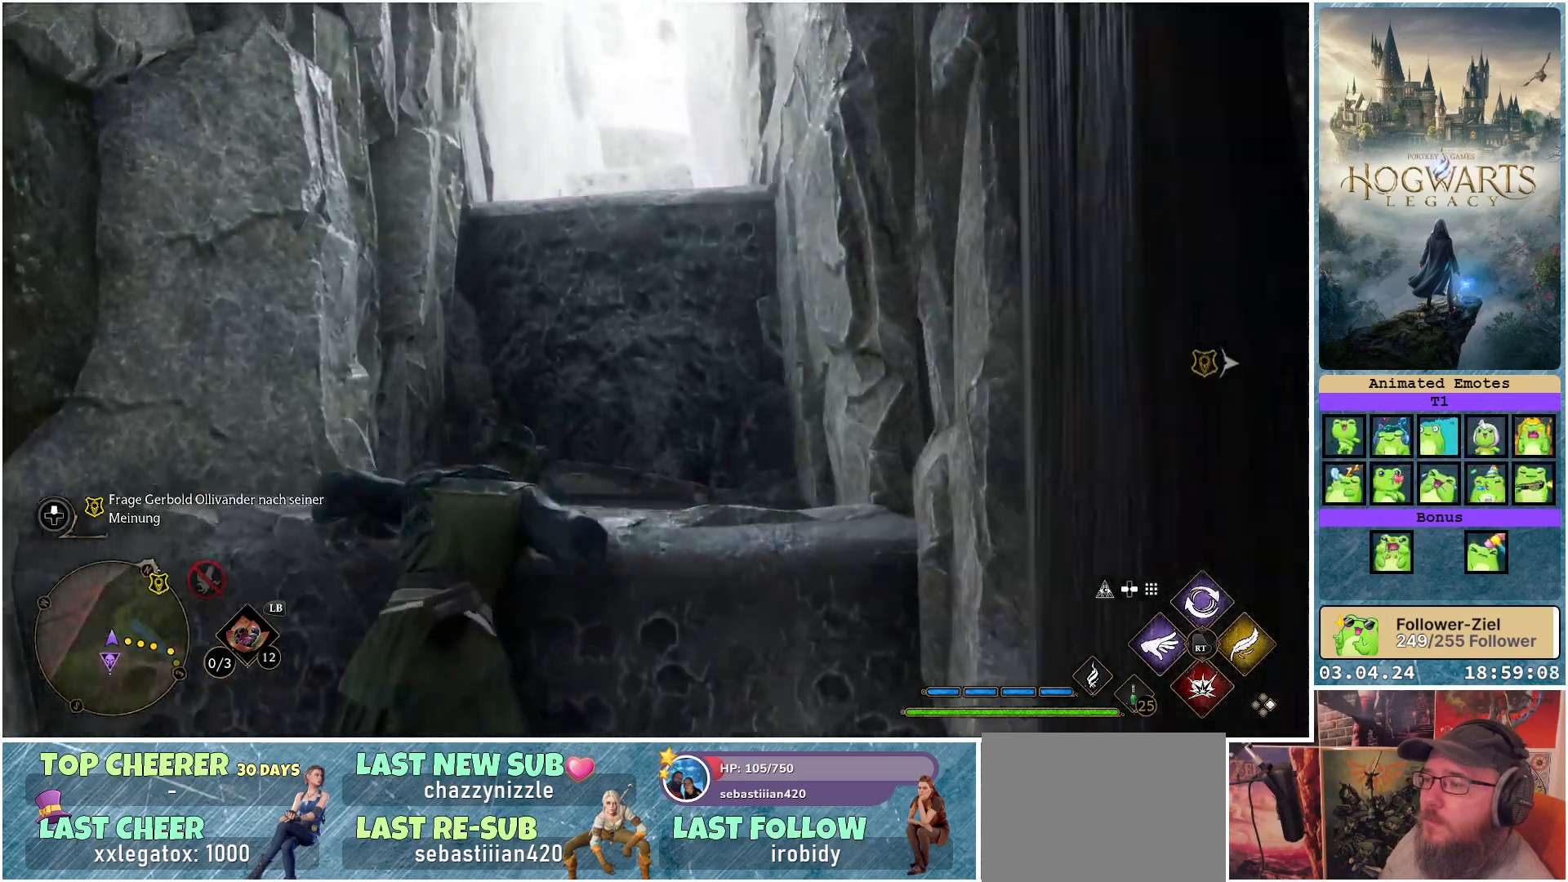
{"buttons": [], "left_stick": "up", "right_stick": "center", "events": [[250, "right_stick", "center"]]}
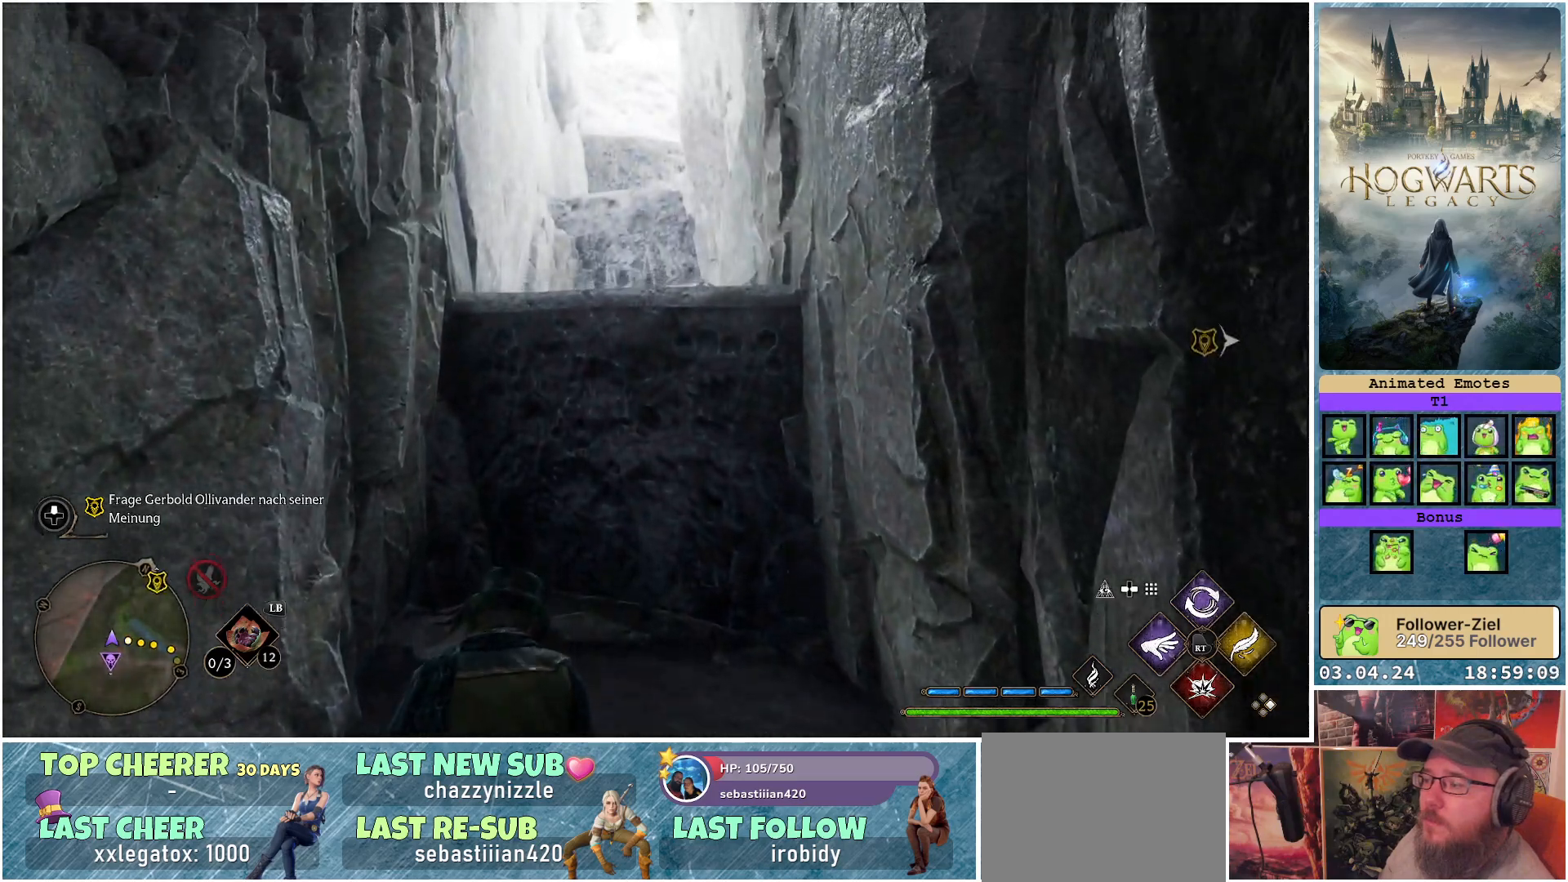
{"buttons": [], "left_stick": "up", "right_stick": "center", "events": []}
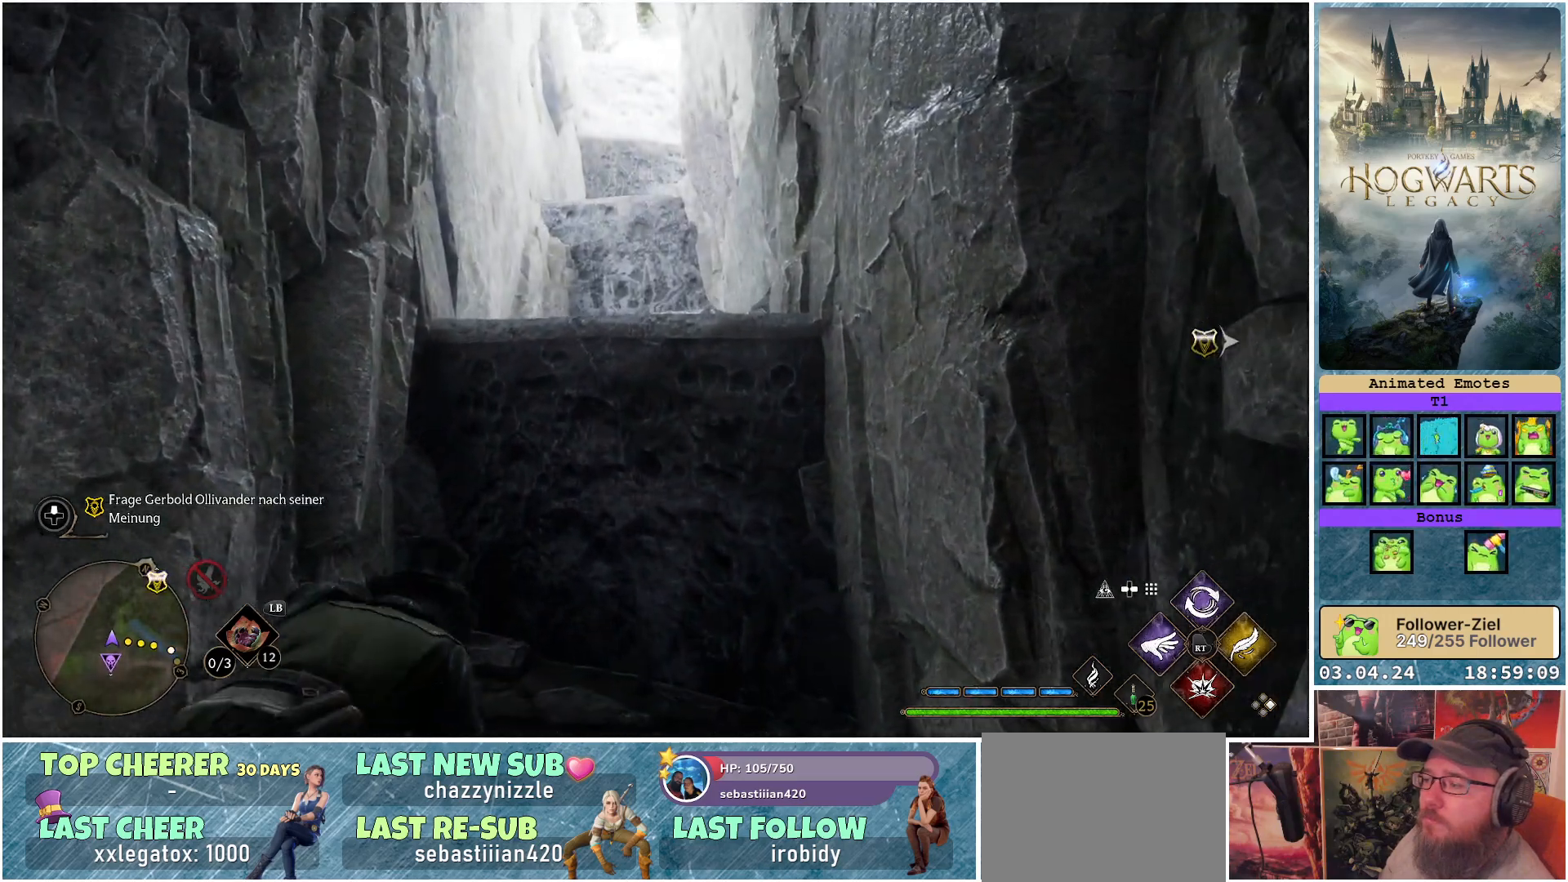
{"buttons": ["A"], "left_stick": "up", "right_stick": "center", "events": [[433, "A", "down"]]}